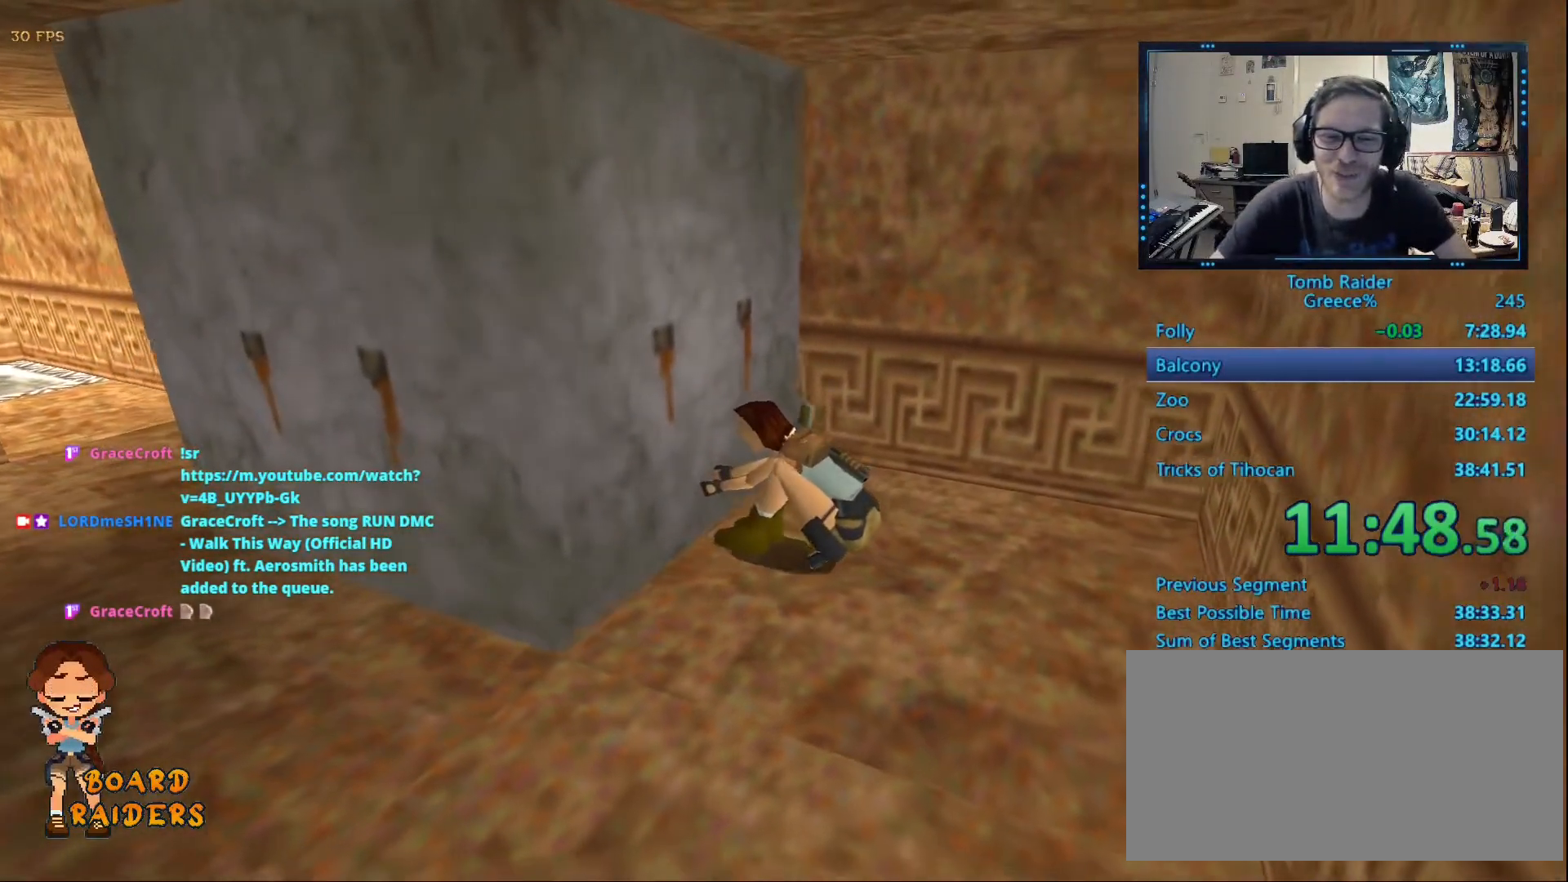
Gameplay with keyboard; each line is a JSON object with the keys held at the frame after it. "events" lists presses ("down") and releases ("up") of "0", "1", "2", "3", "4", "5", "6", "7", "8", "9", "alt", "ctrl_l", "ctrl_r", "dash", "down", "duck", "escape", "f2", "f3", "flare", "left", "load", "look", "return", "right", "roll", "save", "shift_l", "shift_r", "space", "stepl", "stepr" and "up" between this image and that frame as [ms after this image, input, new state], when the widget could be followed in between. No other keys are recorded. Mouse input is not recorded. Key names are as the overlay labels them; some are game actions (e.g. jump) rather than physical keys.
{"keys": ["alt", "left"], "events": []}
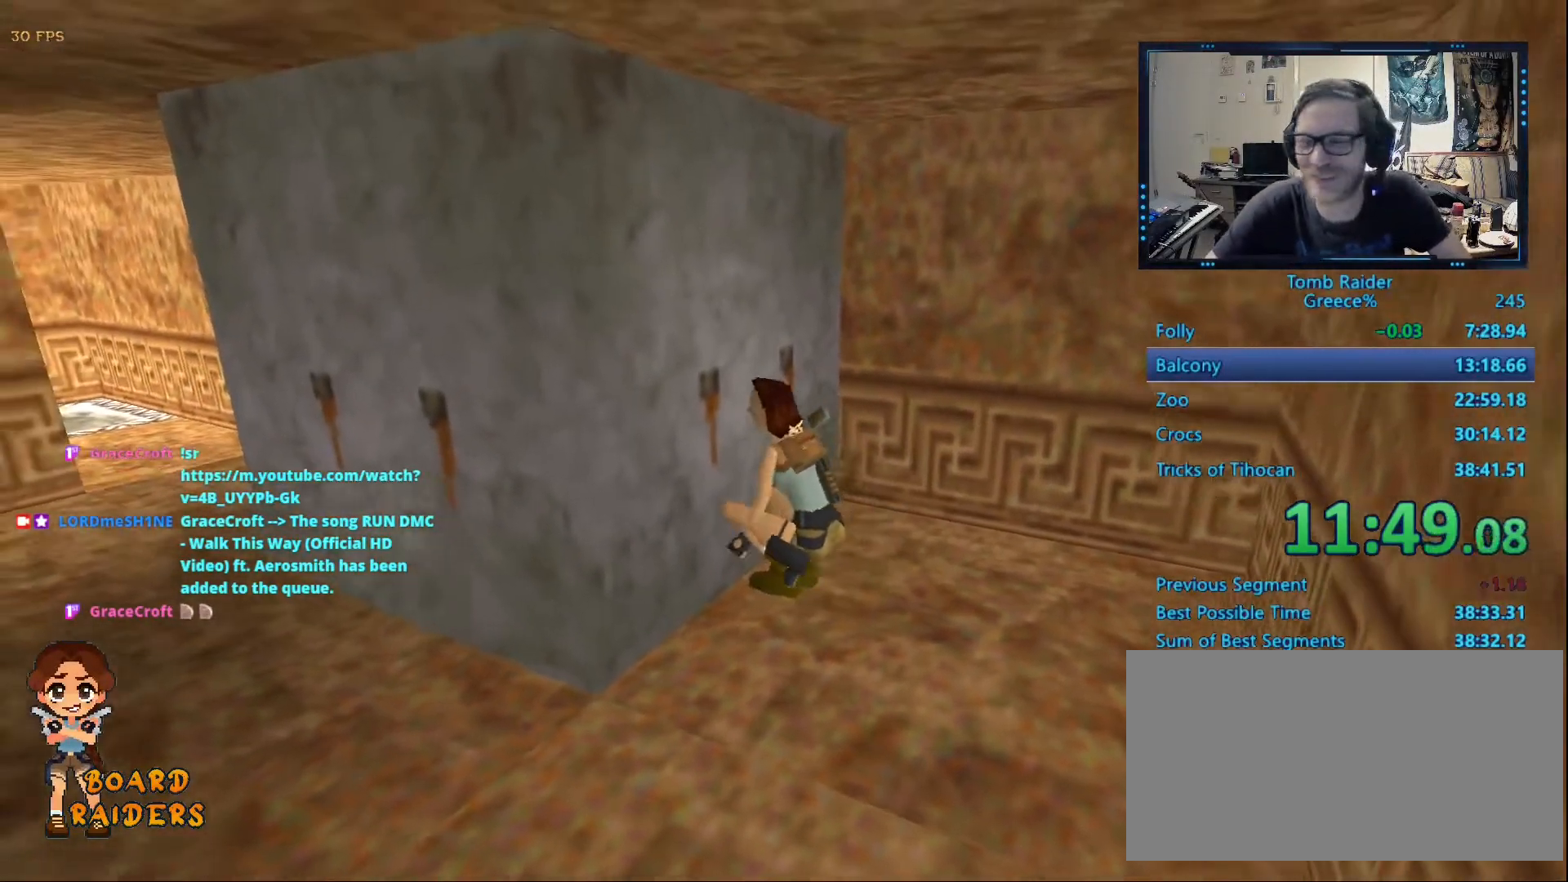
{"keys": ["alt", "left"], "events": []}
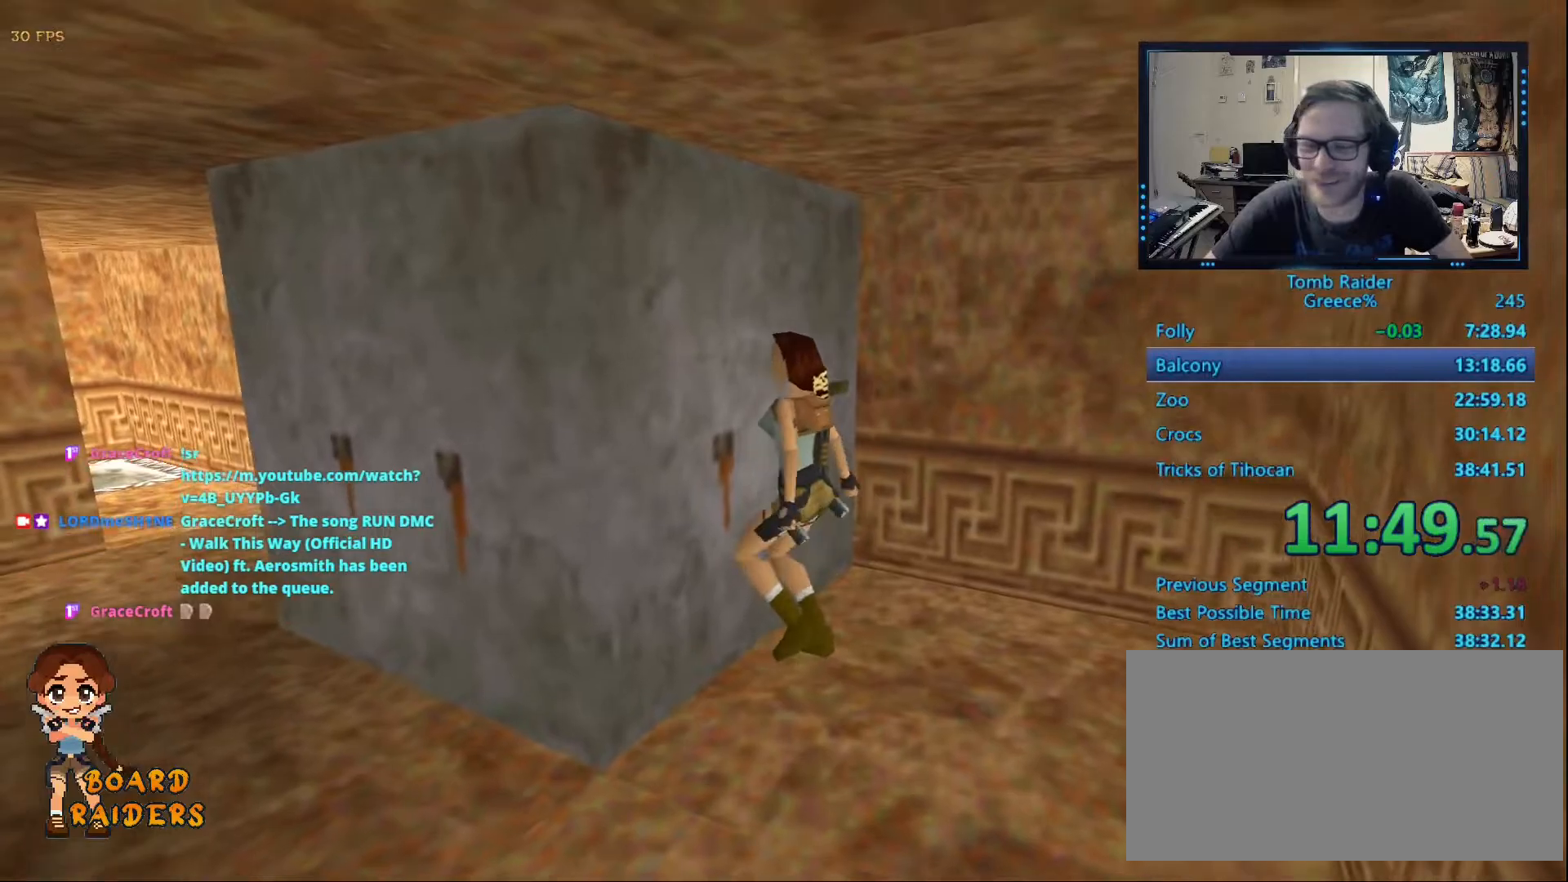
{"keys": ["alt", "left"], "events": []}
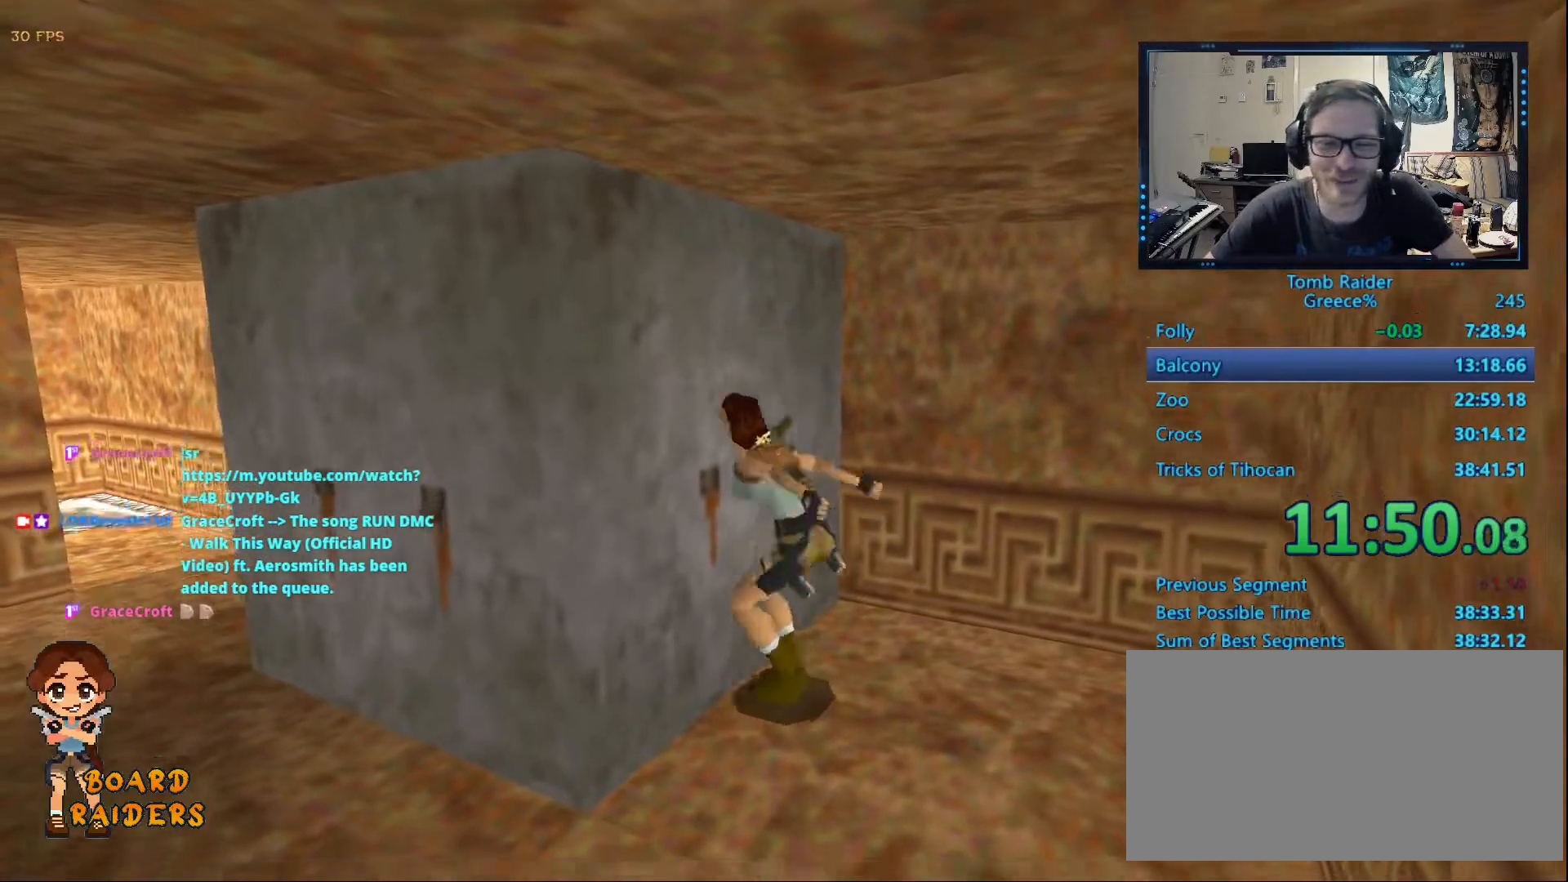
{"keys": [], "events": [[300, "left", "up"], [383, "alt", "up"]]}
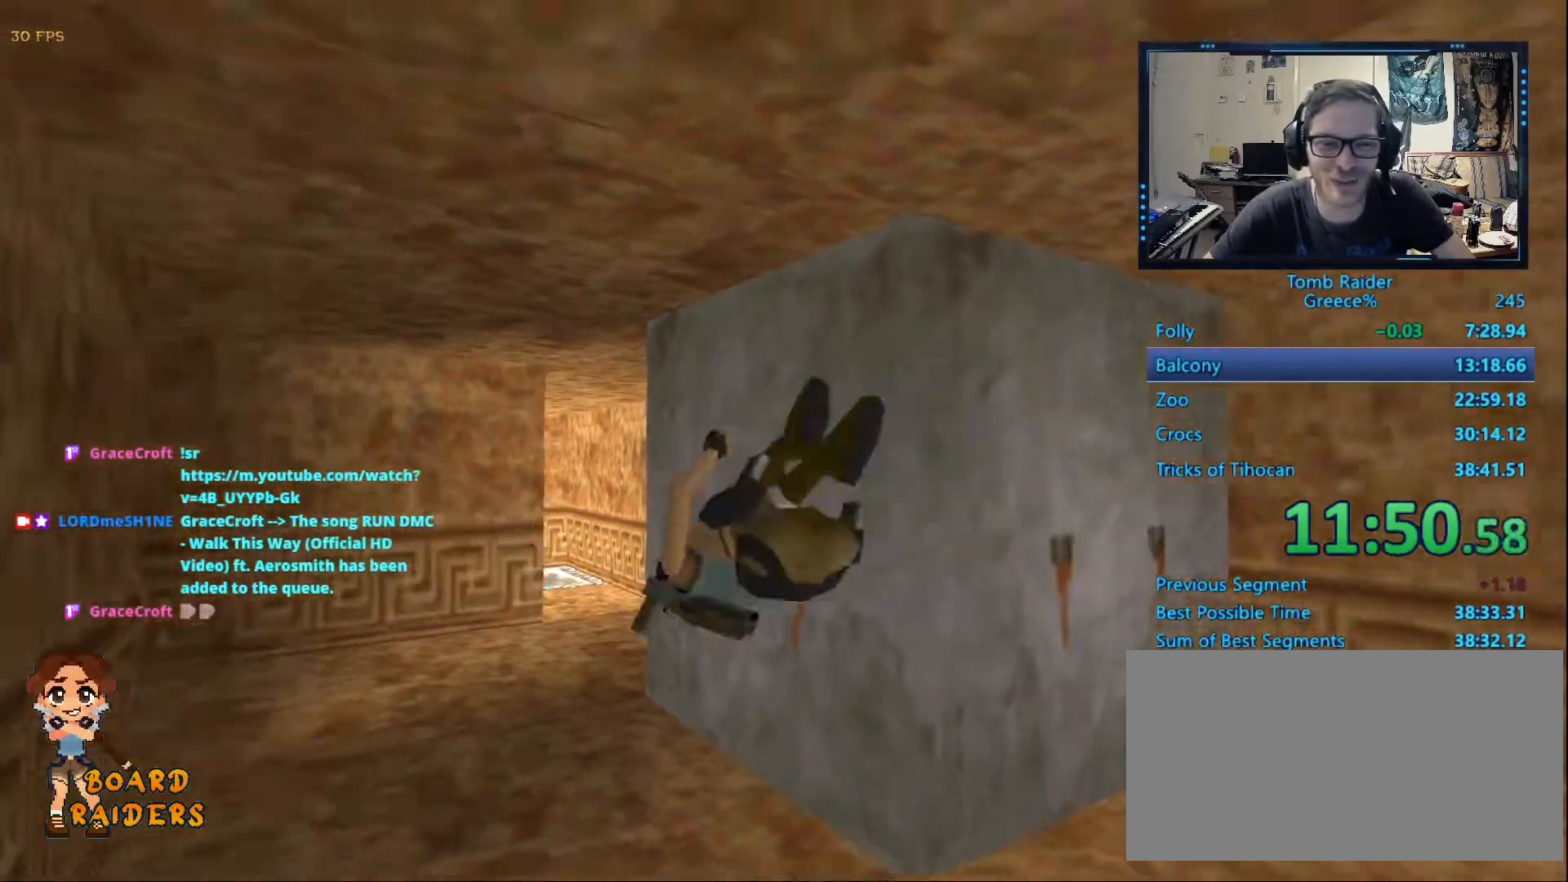
{"keys": ["alt", "right", "up"], "events": [[33, "alt", "down"], [33, "up", "down"], [500, "right", "down"]]}
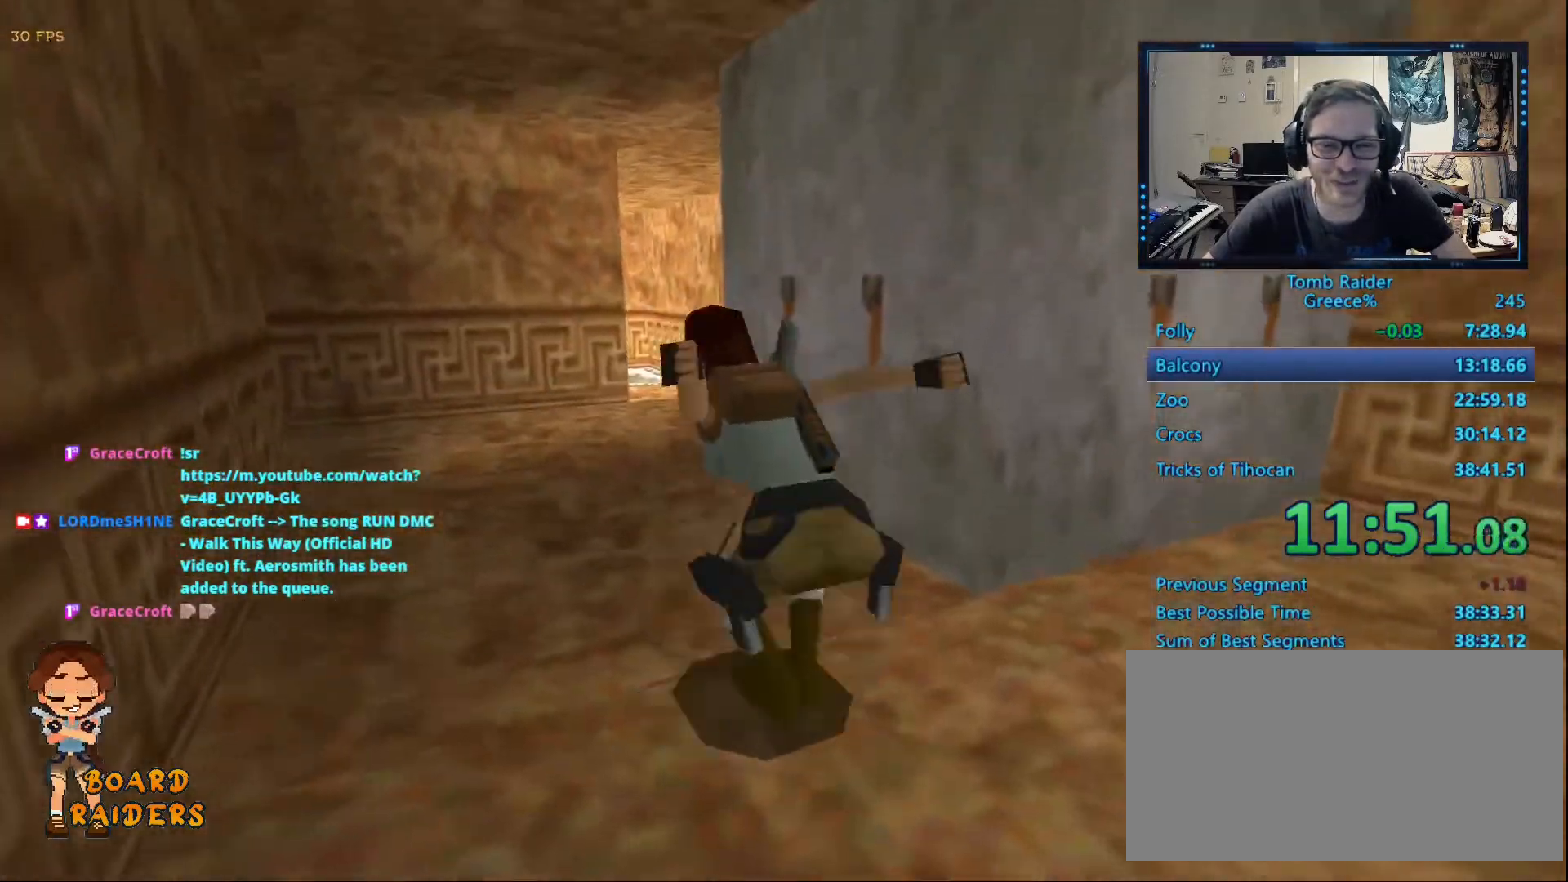
{"keys": ["right", "up"], "events": [[233, "alt", "up"]]}
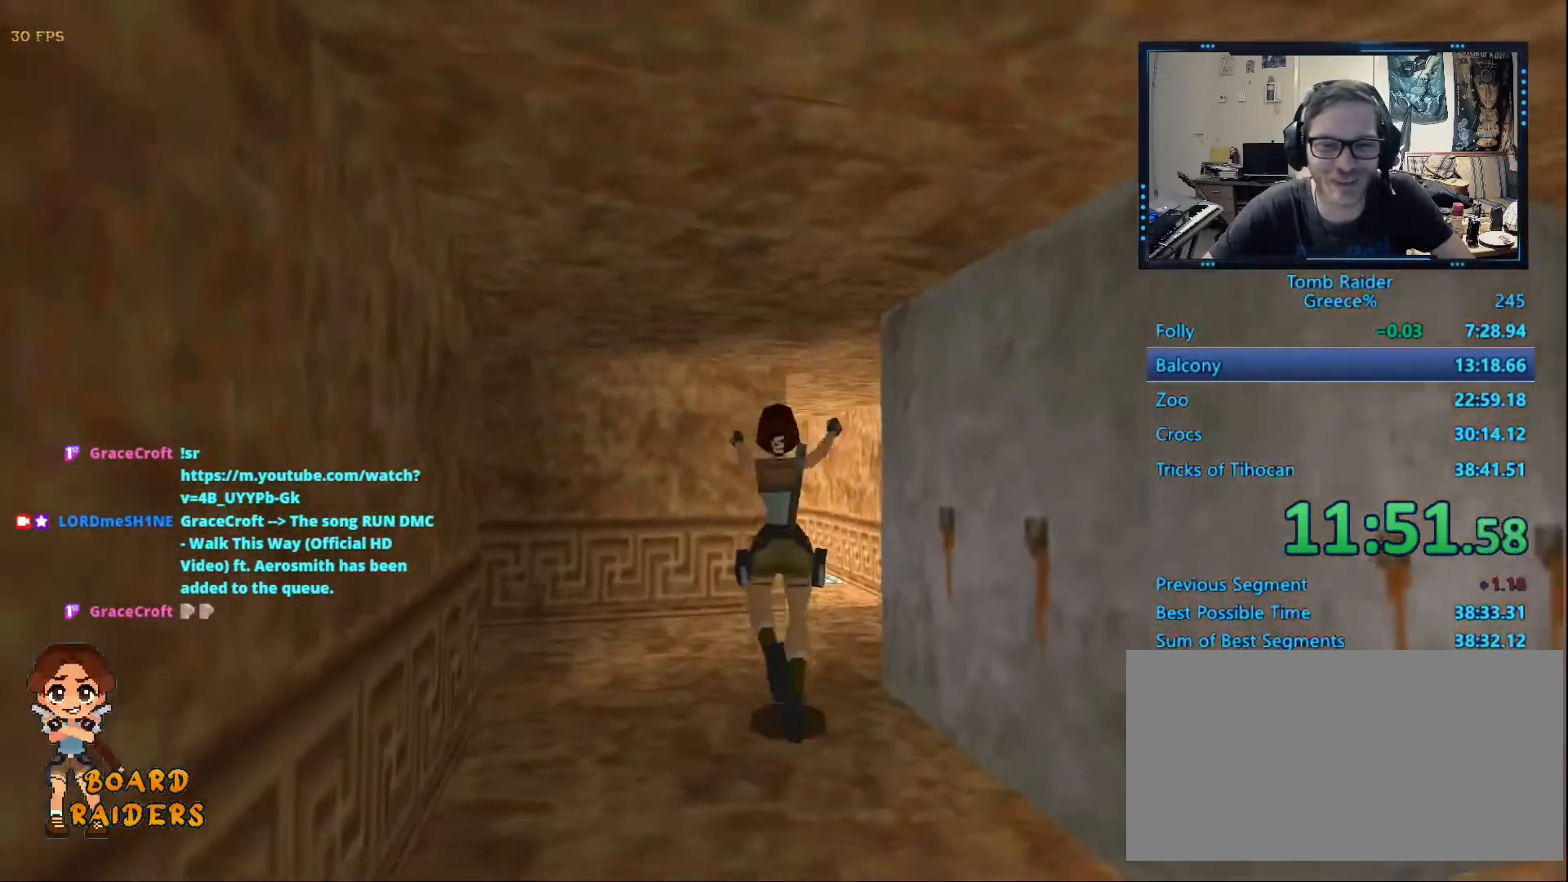
{"keys": ["alt", "up"], "events": [[17, "alt", "down"], [333, "right", "up"]]}
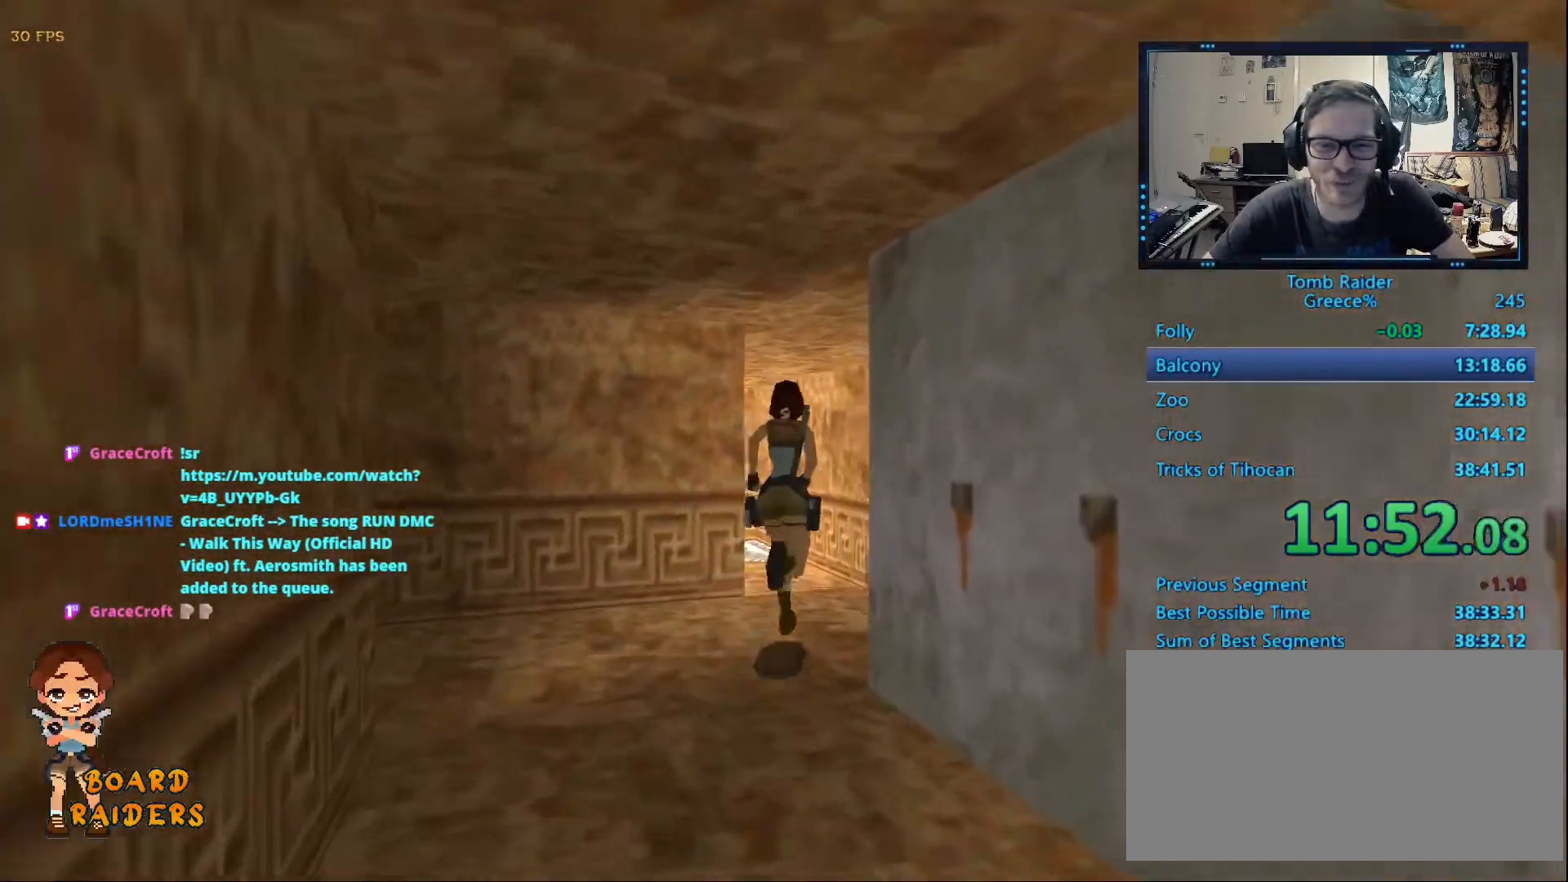
{"keys": ["left", "up"], "events": [[67, "left", "down"], [167, "alt", "up"]]}
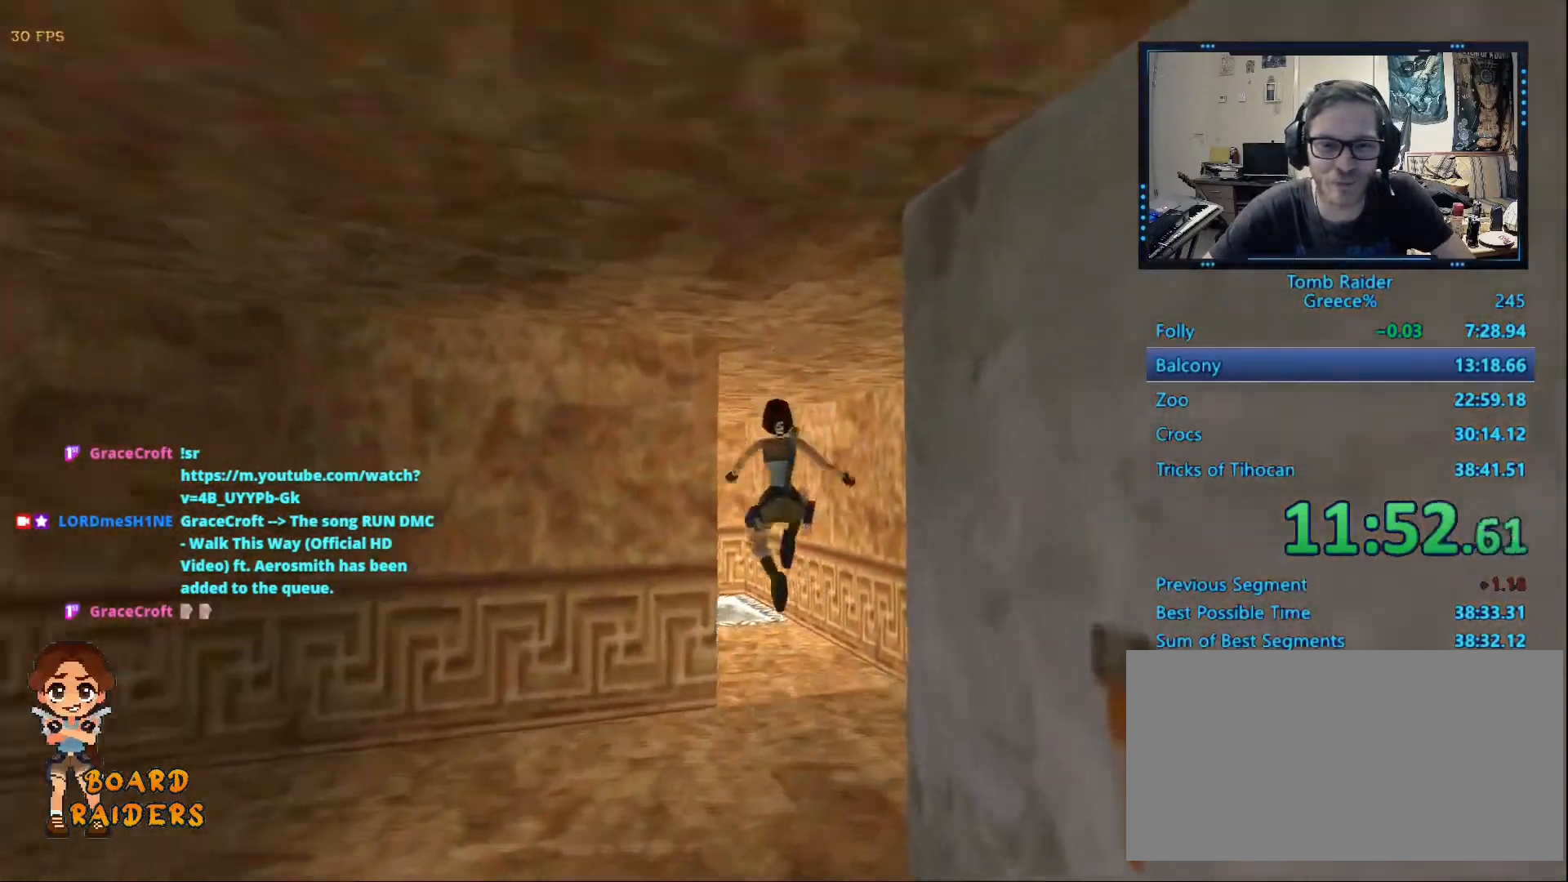
{"keys": ["left", "up"], "events": [[283, "left", "up"], [417, "left", "down"]]}
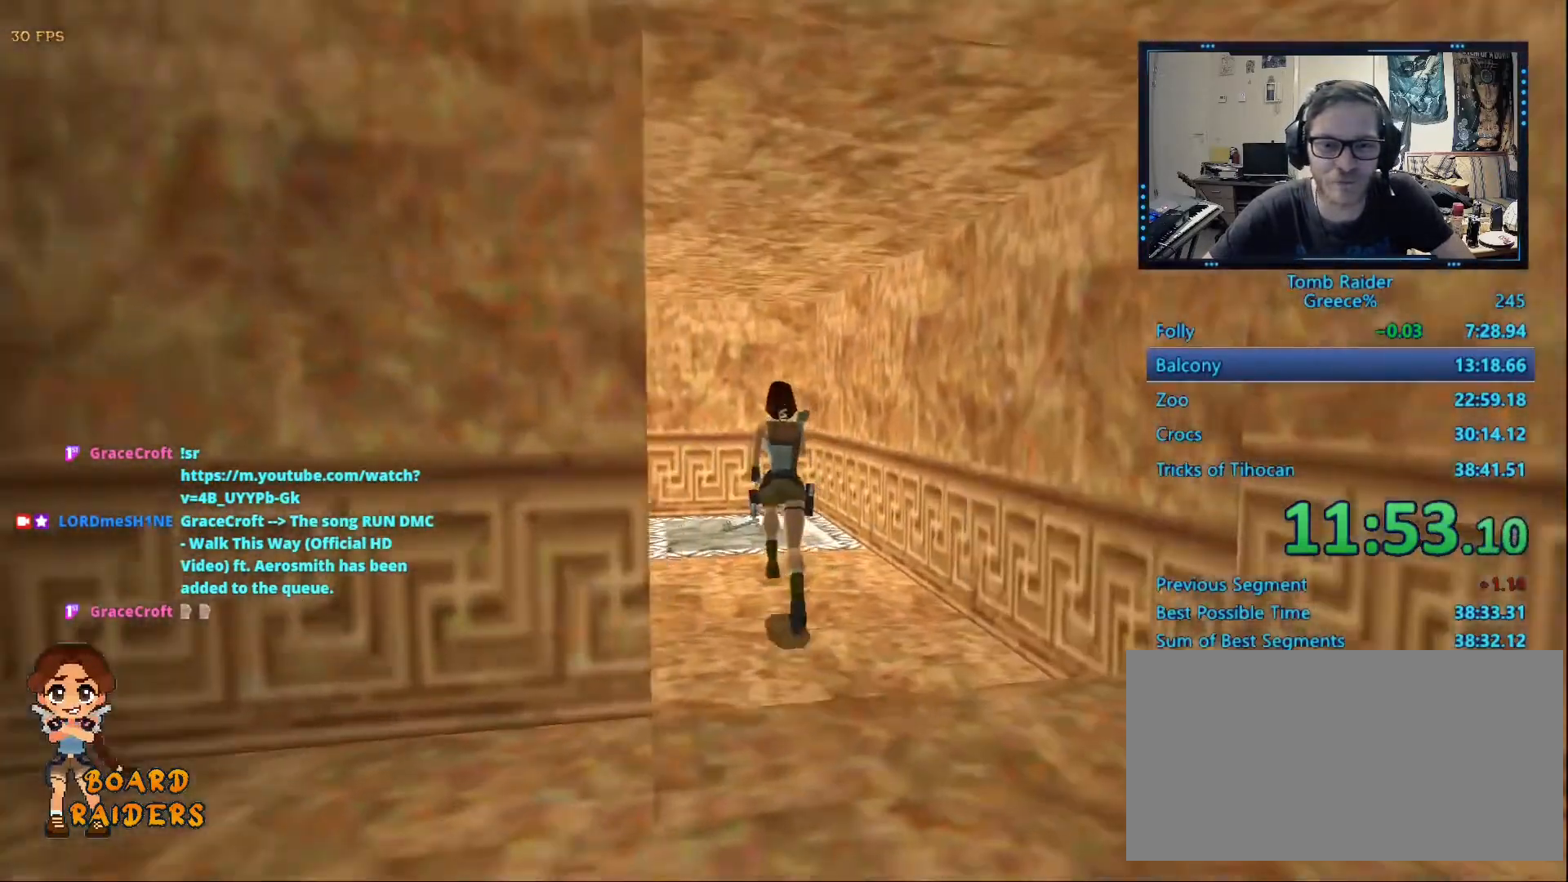
{"keys": ["up"], "events": [[67, "left", "up"], [150, "left", "down"], [250, "left", "up"]]}
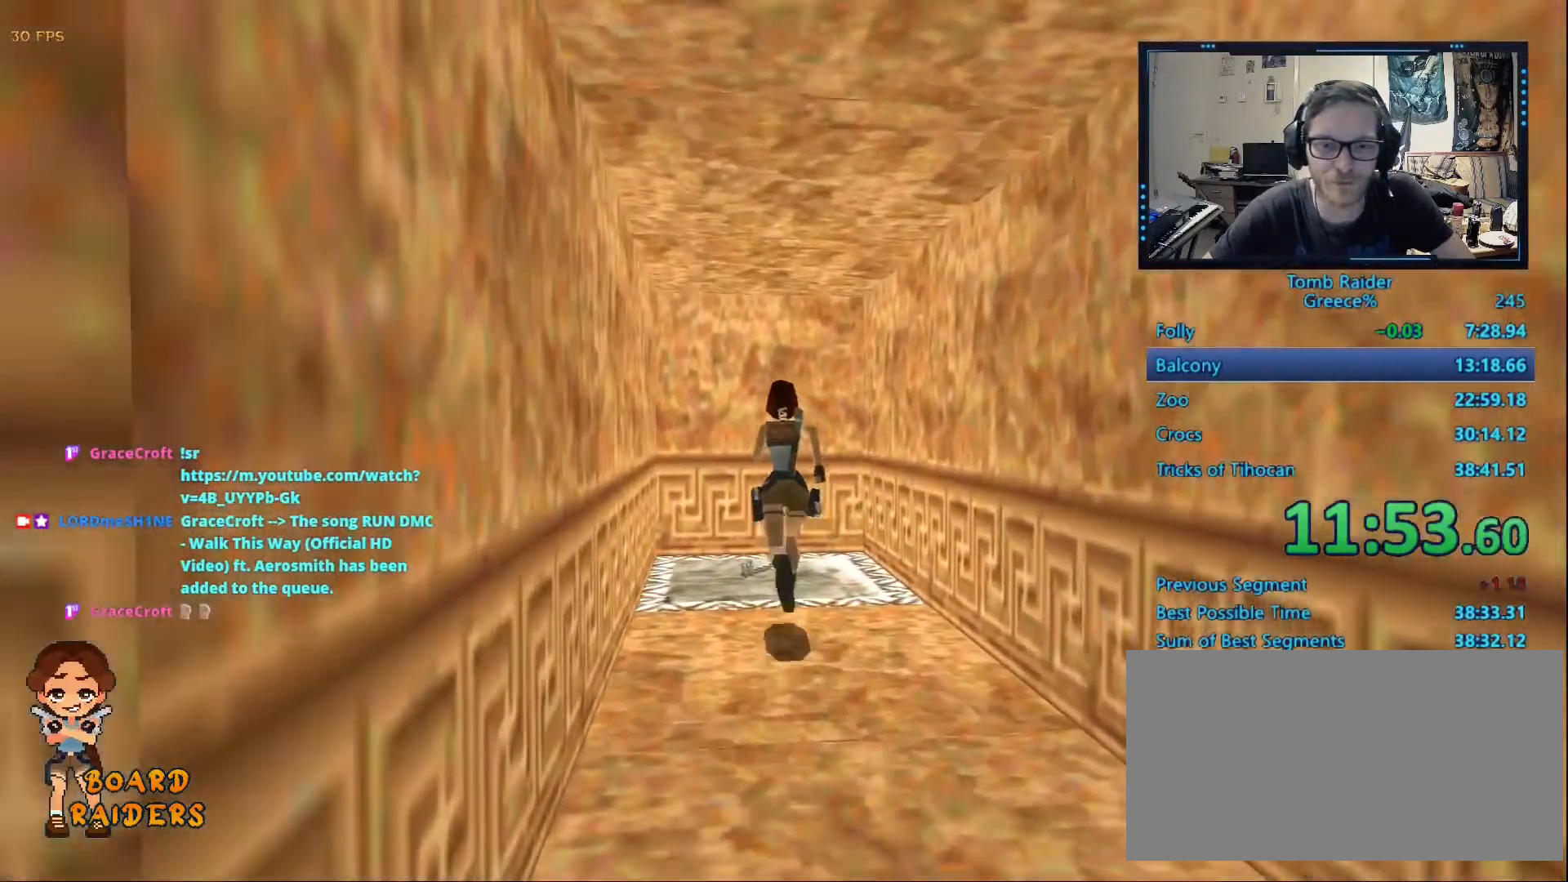
{"keys": ["ctrl_l"], "events": [[100, "down", "down"], [200, "down", "up"], [217, "ctrl_l", "down"], [217, "up", "up"]]}
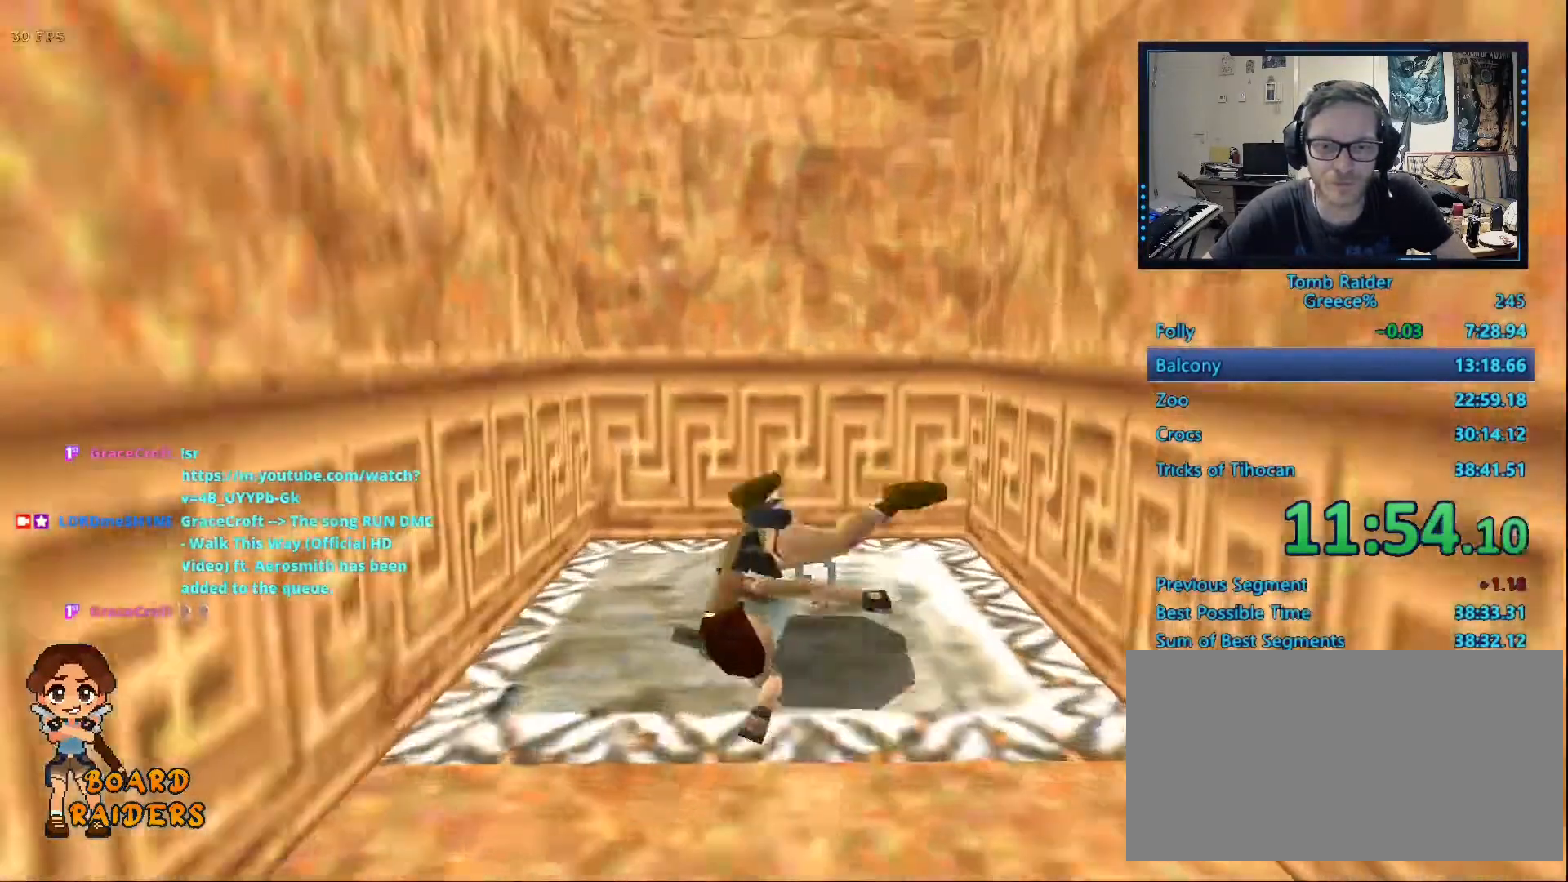
{"keys": ["ctrl_l"]}
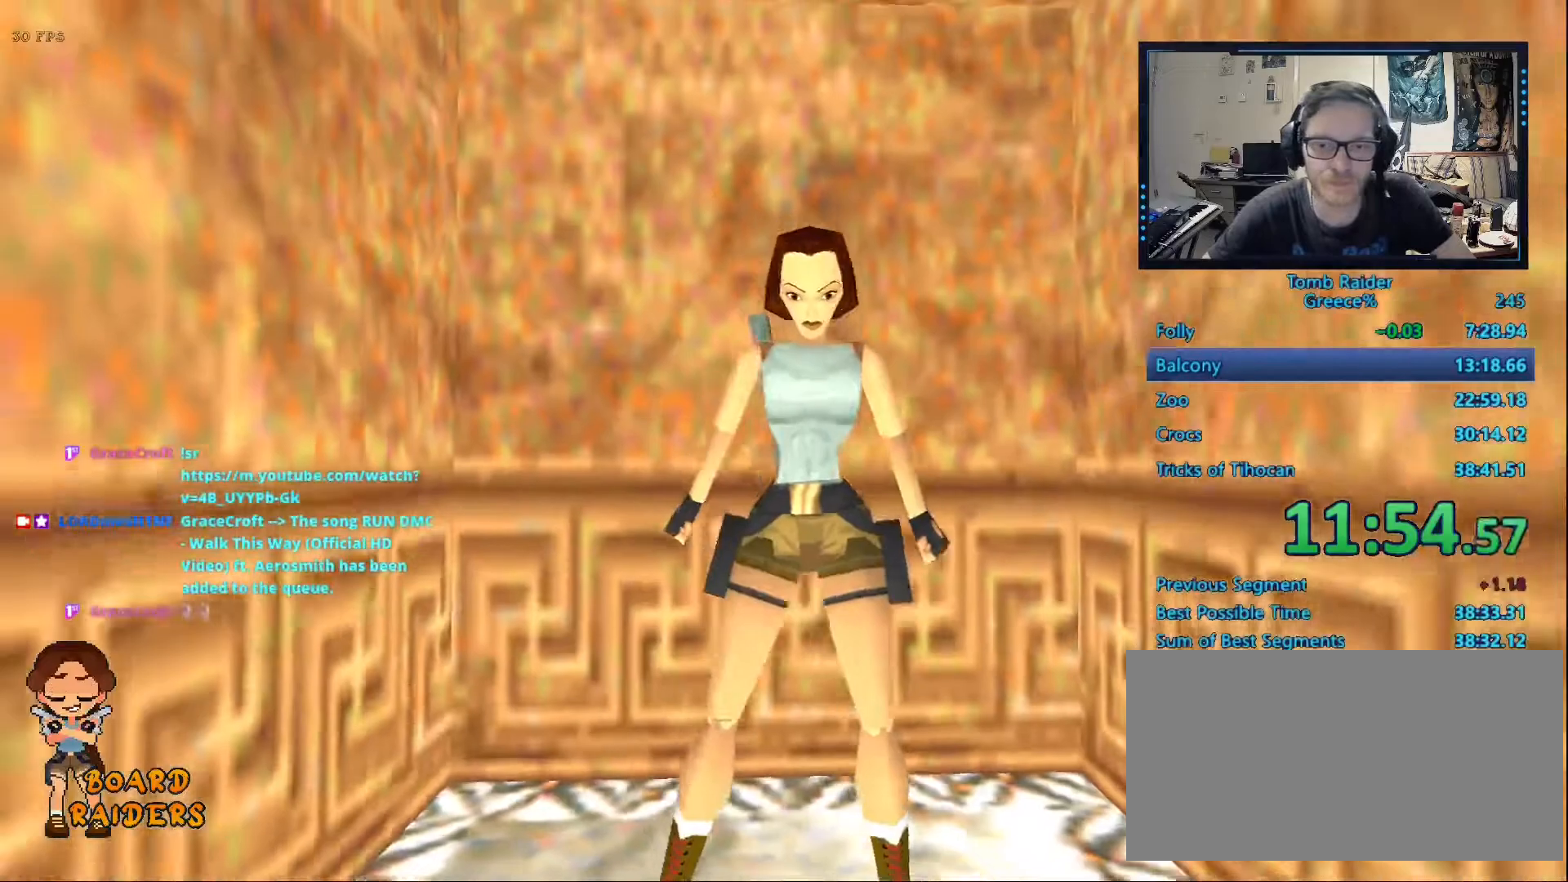
{"keys": ["up"], "events": [[333, "ctrl_l", "up"], [483, "up", "down"]]}
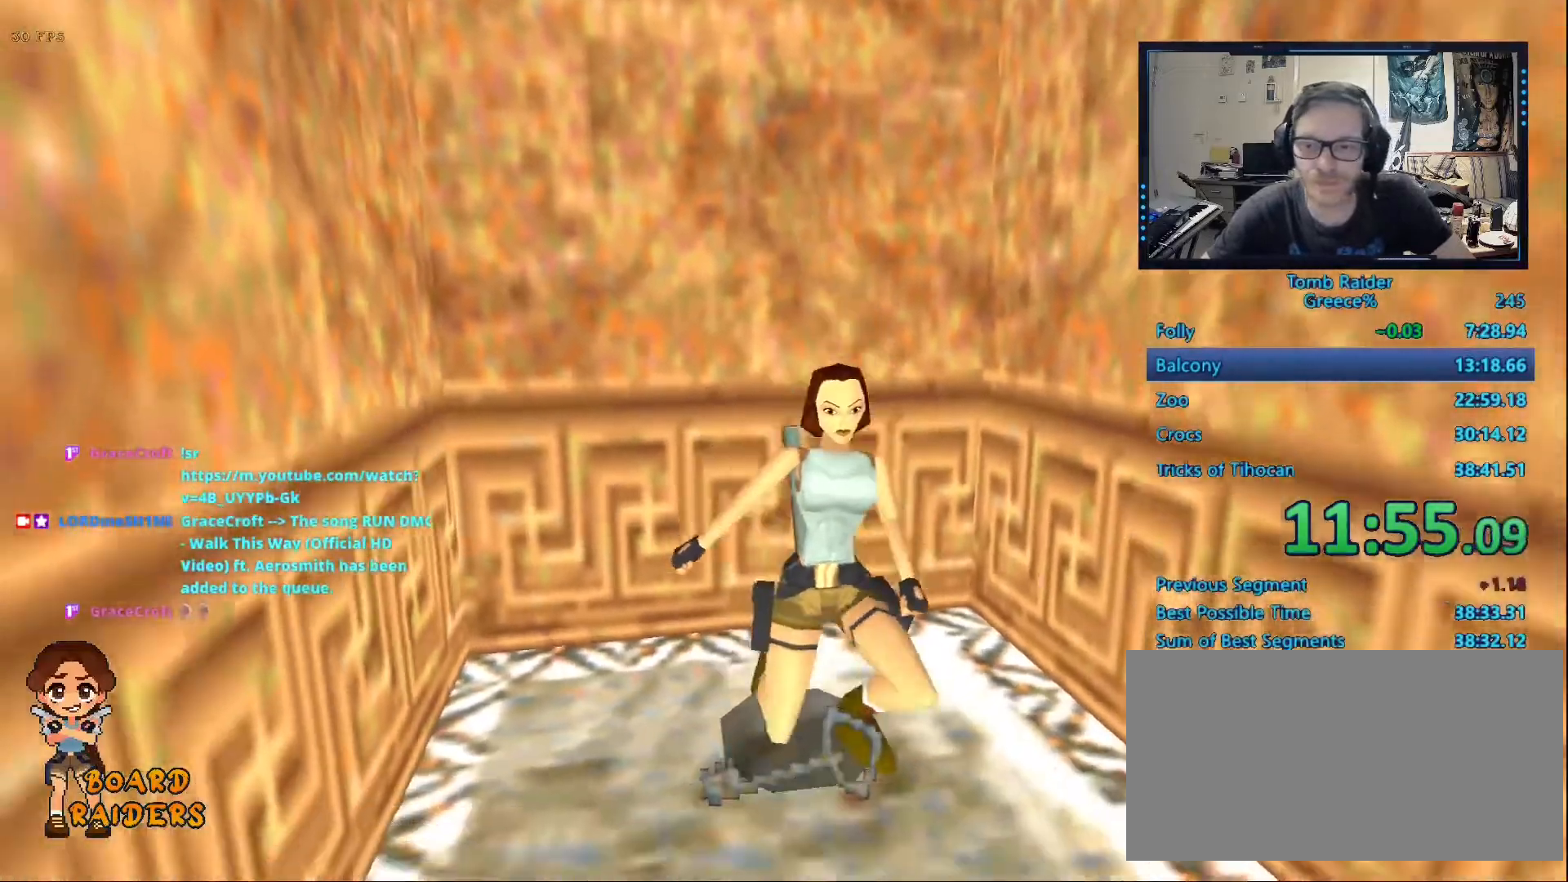
{"keys": ["up"], "events": []}
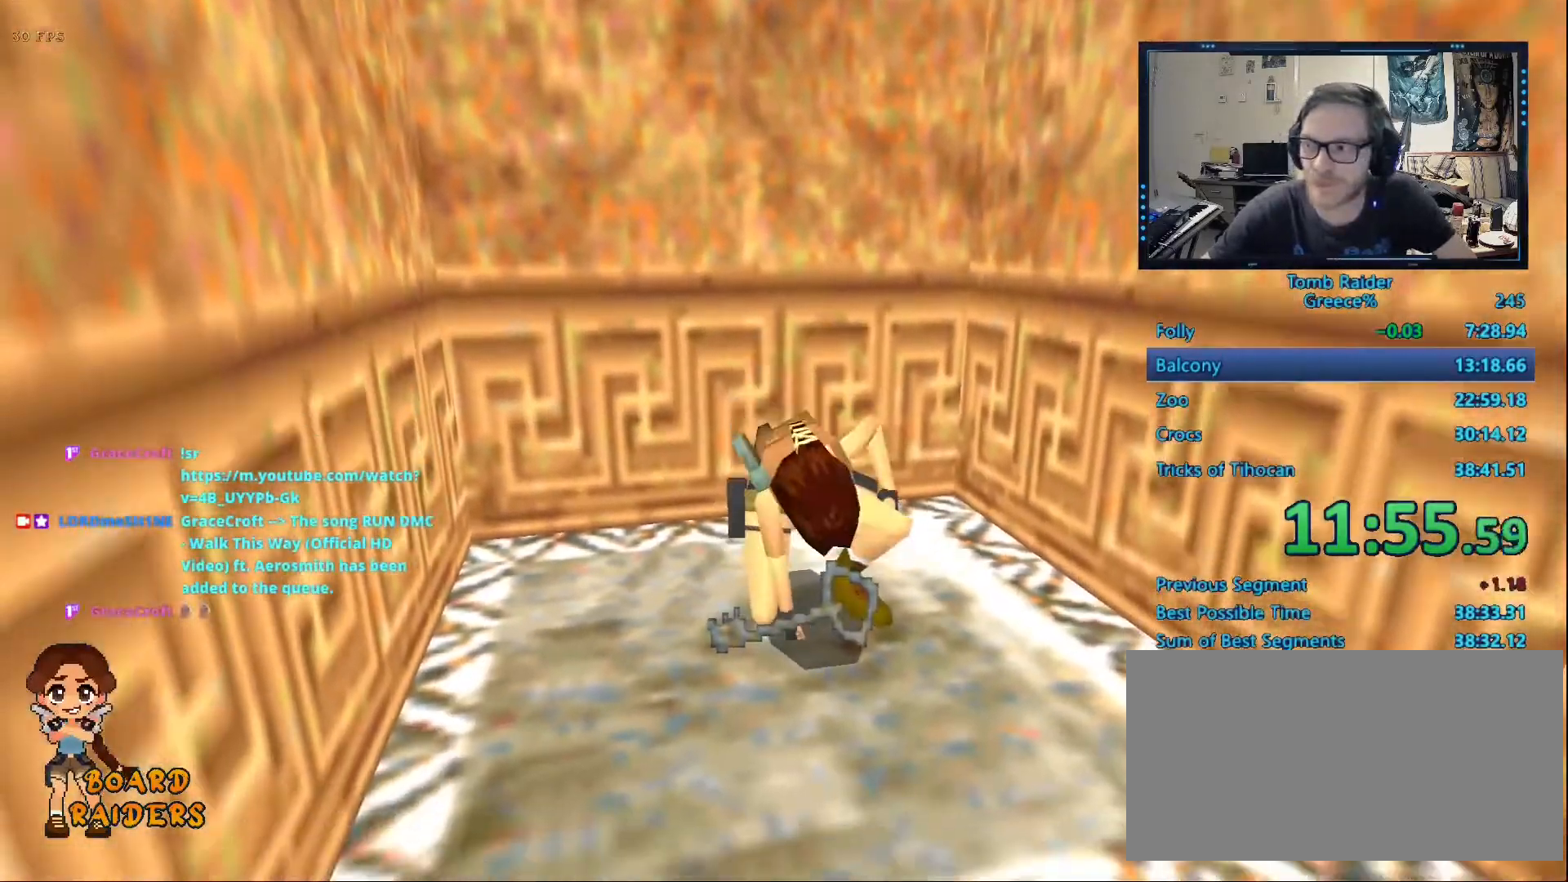
{"keys": ["up"]}
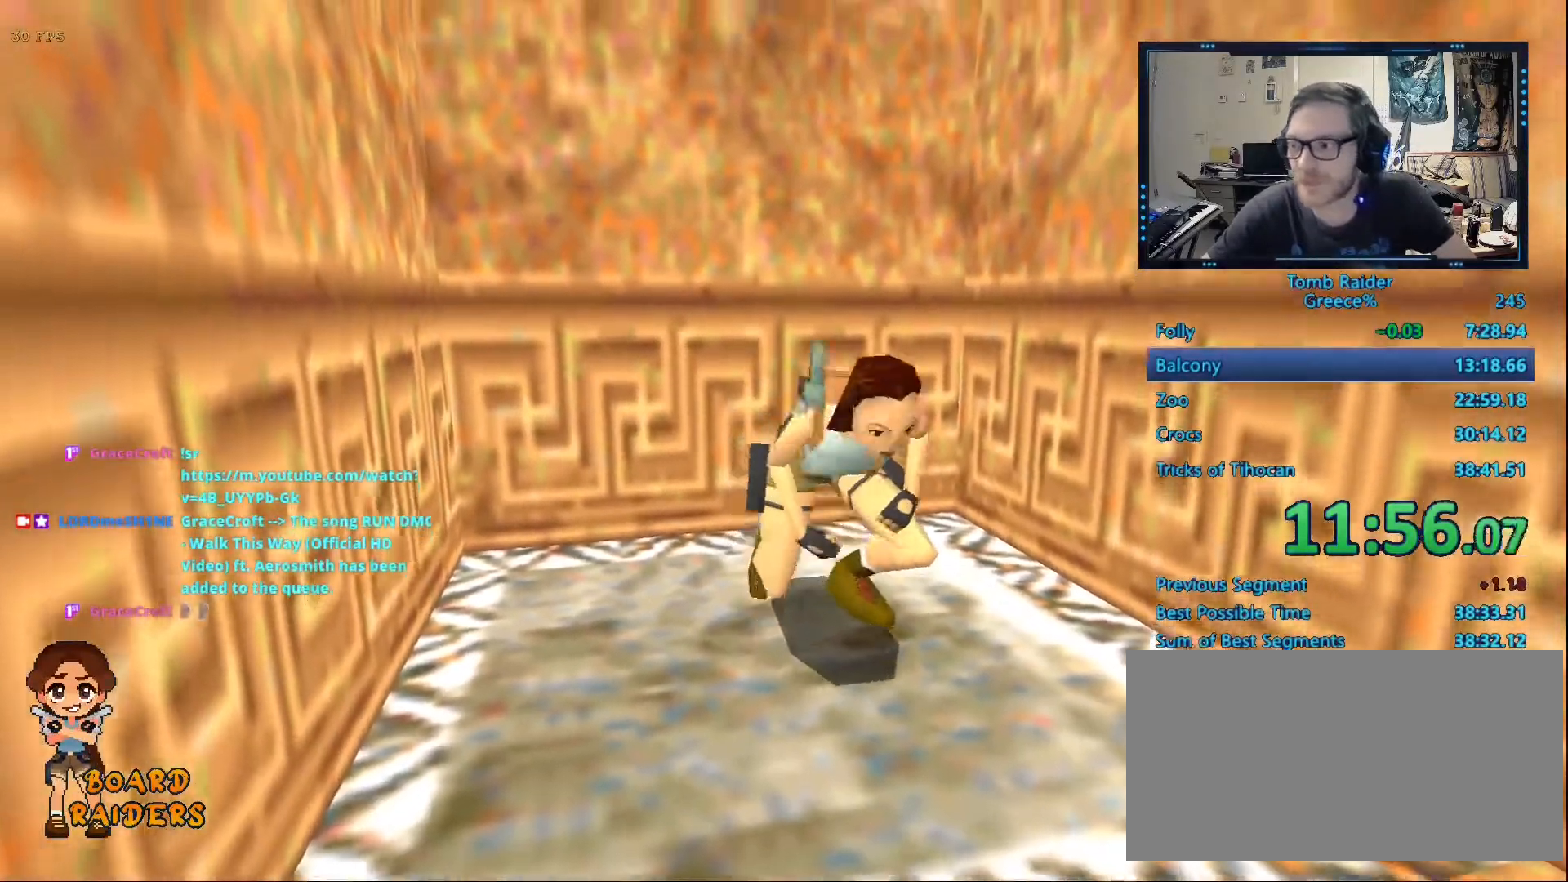
{"keys": ["down", "left", "up"], "events": [[417, "down", "down"], [433, "left", "down"]]}
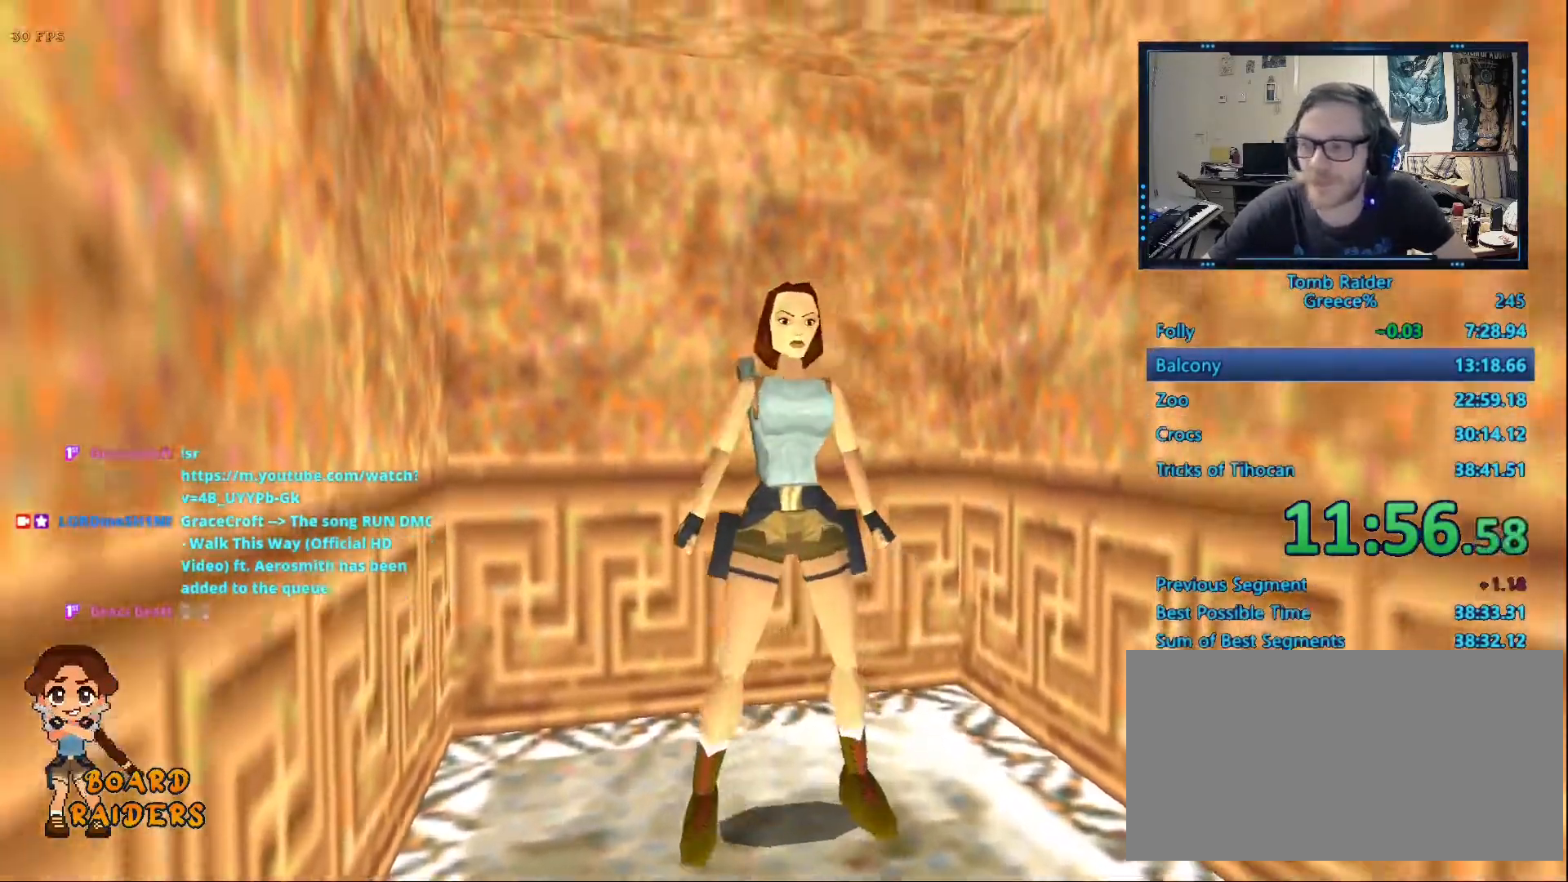
{"keys": ["alt", "up"]}
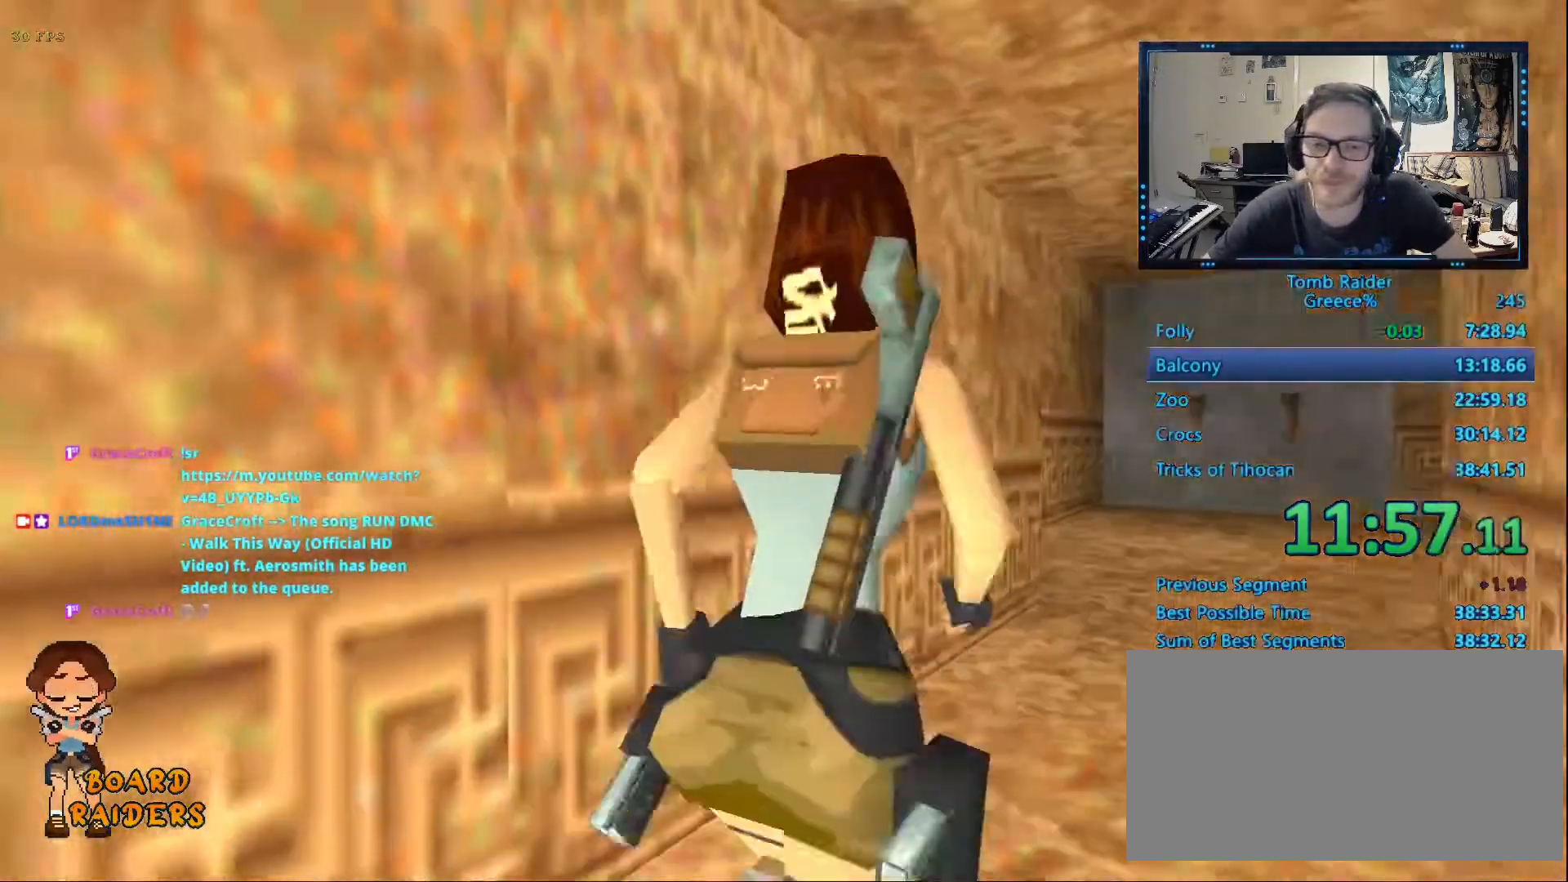
{"keys": ["alt", "right", "up"]}
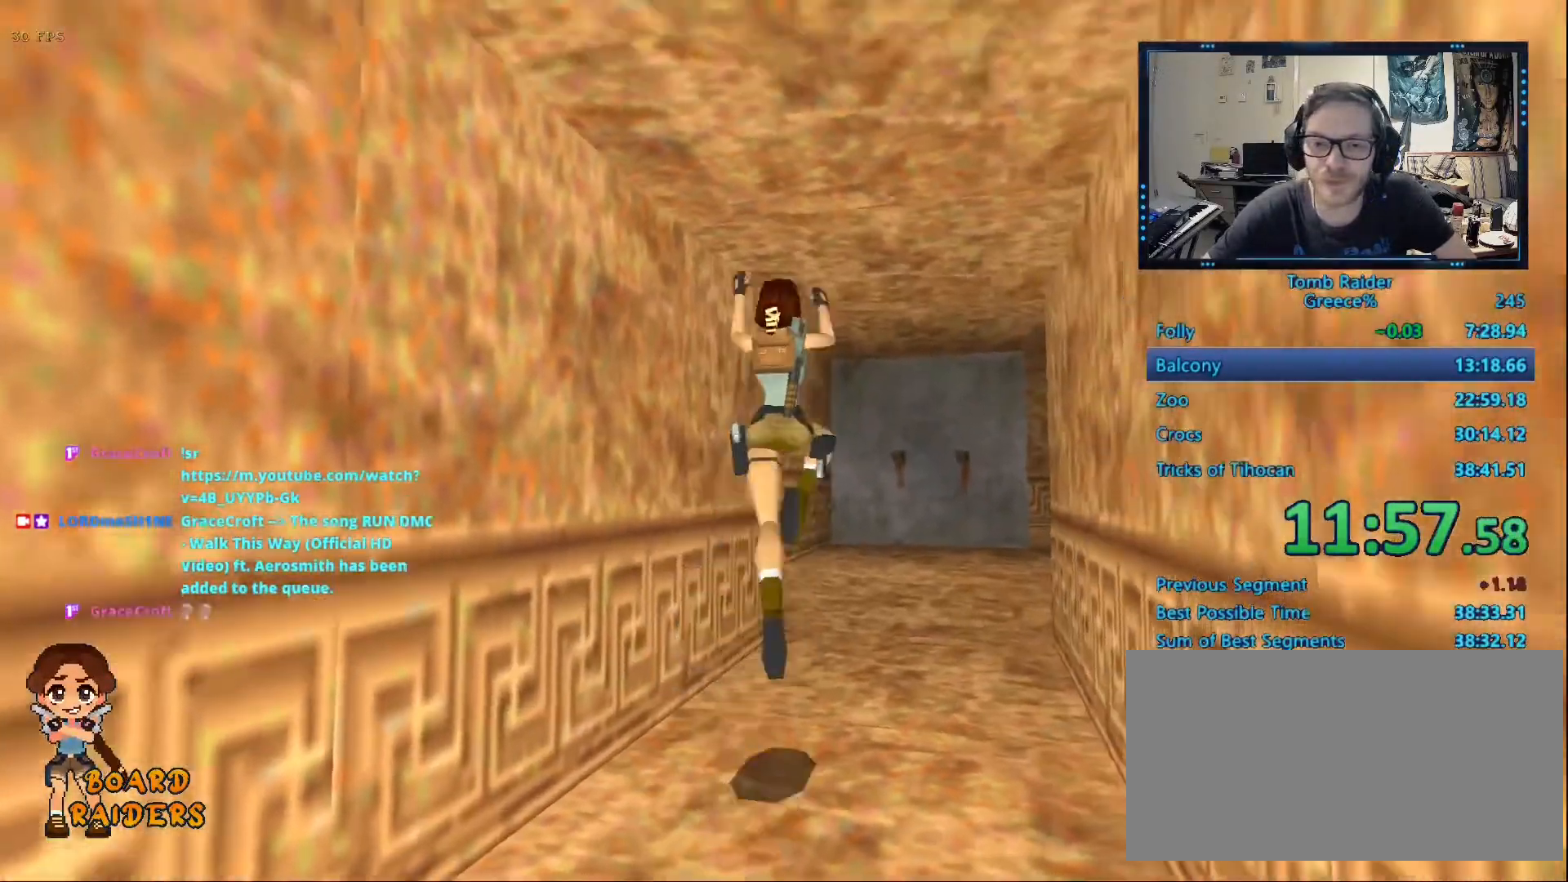
{"keys": ["right", "up"], "events": [[117, "alt", "up"]]}
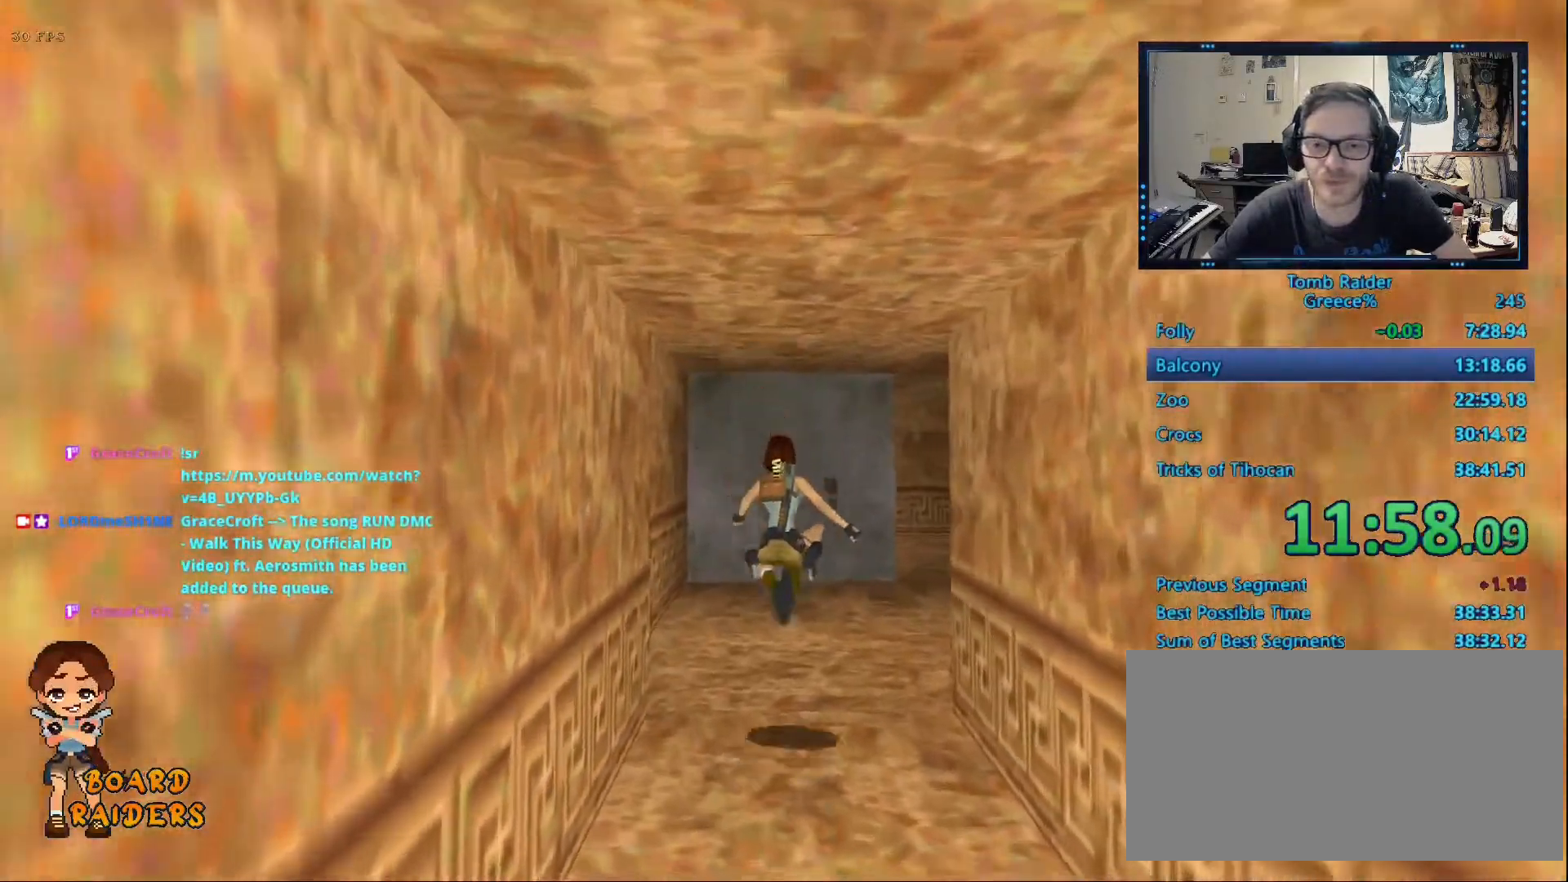
{"keys": ["right", "up"], "events": []}
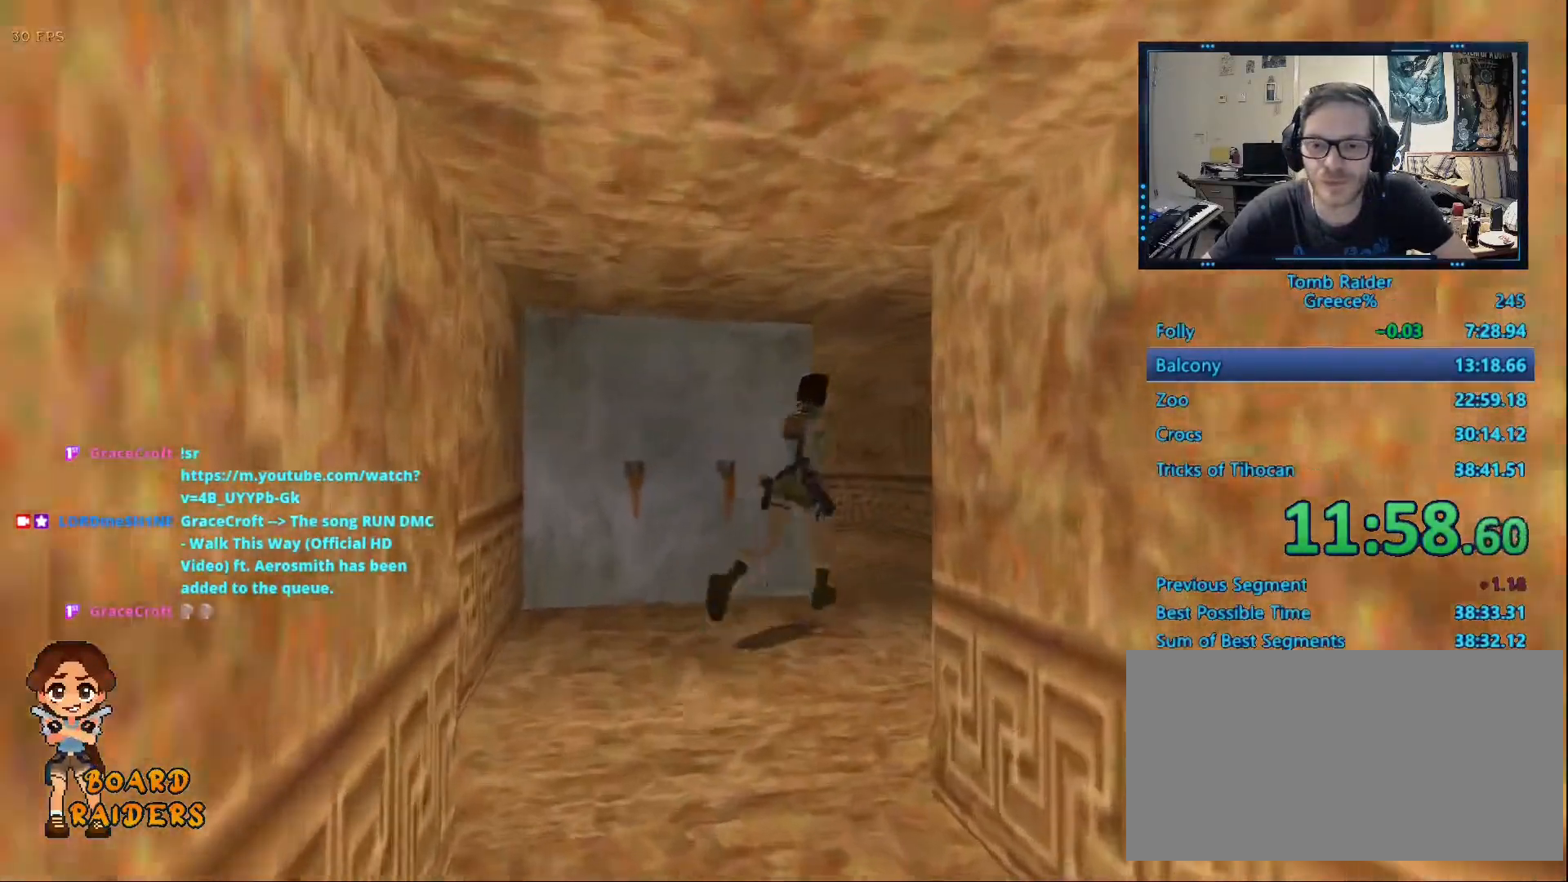
{"keys": ["up"], "events": [[333, "right", "up"]]}
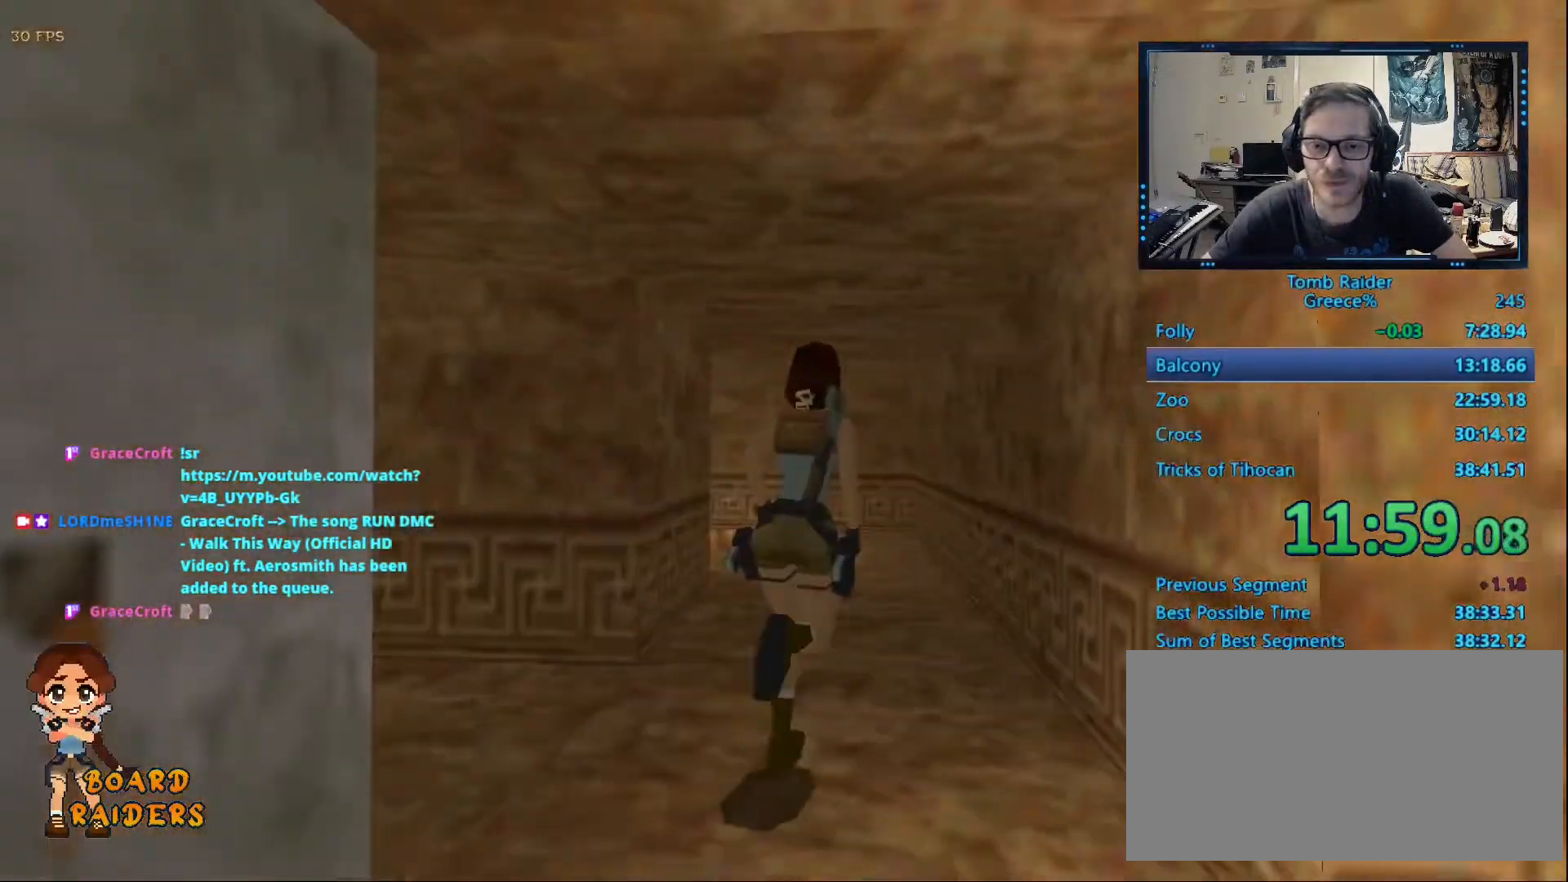
{"keys": ["up"], "events": [[67, "left", "down"], [483, "left", "up"]]}
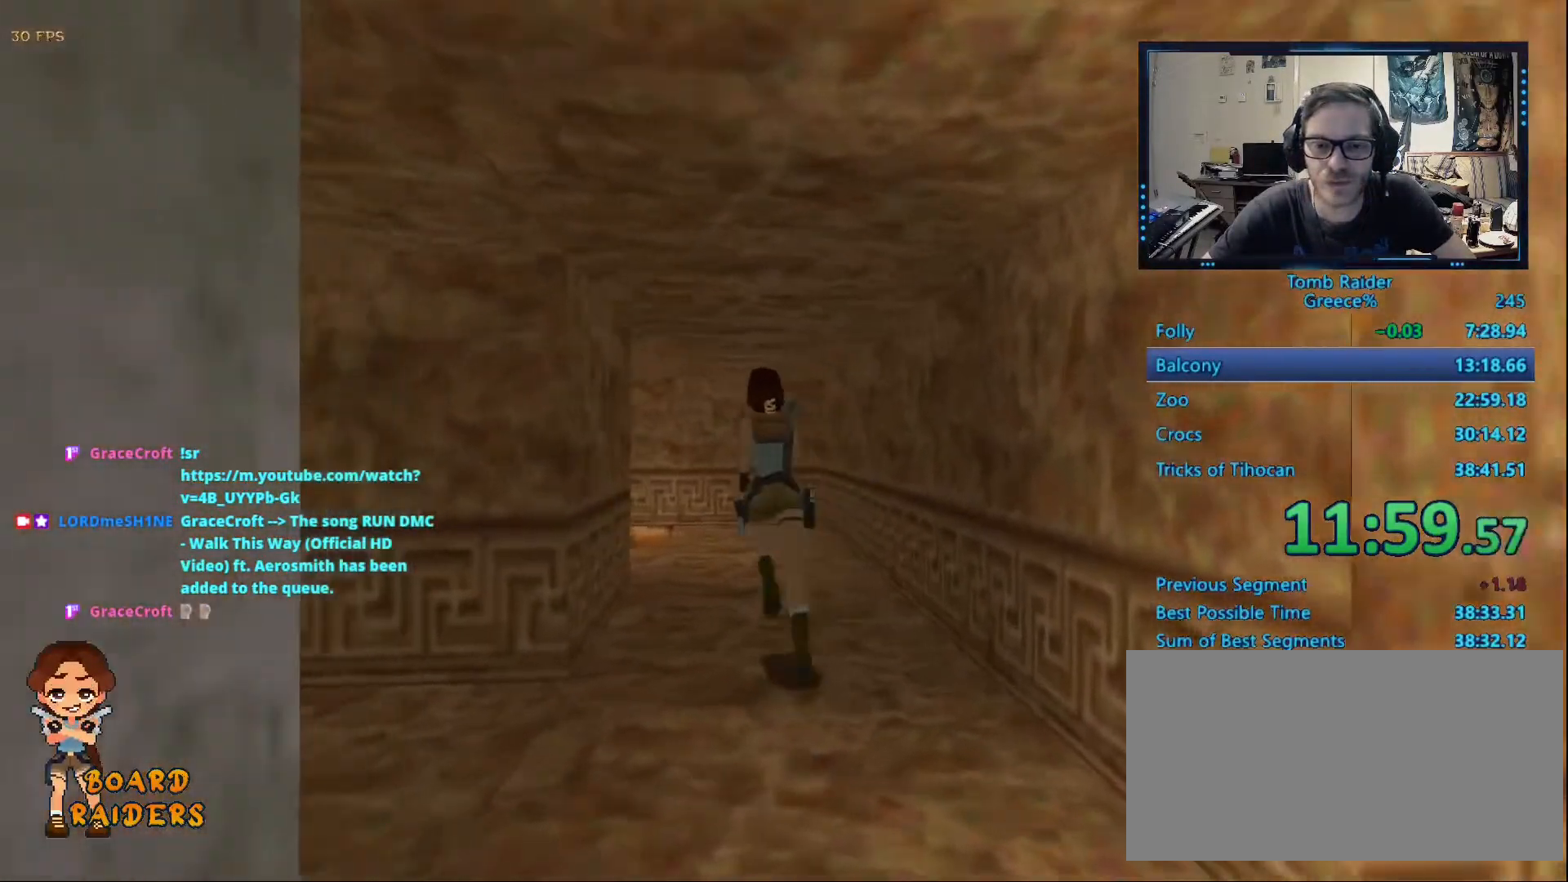
{"keys": ["up"], "events": [[117, "left", "down"], [450, "left", "up"]]}
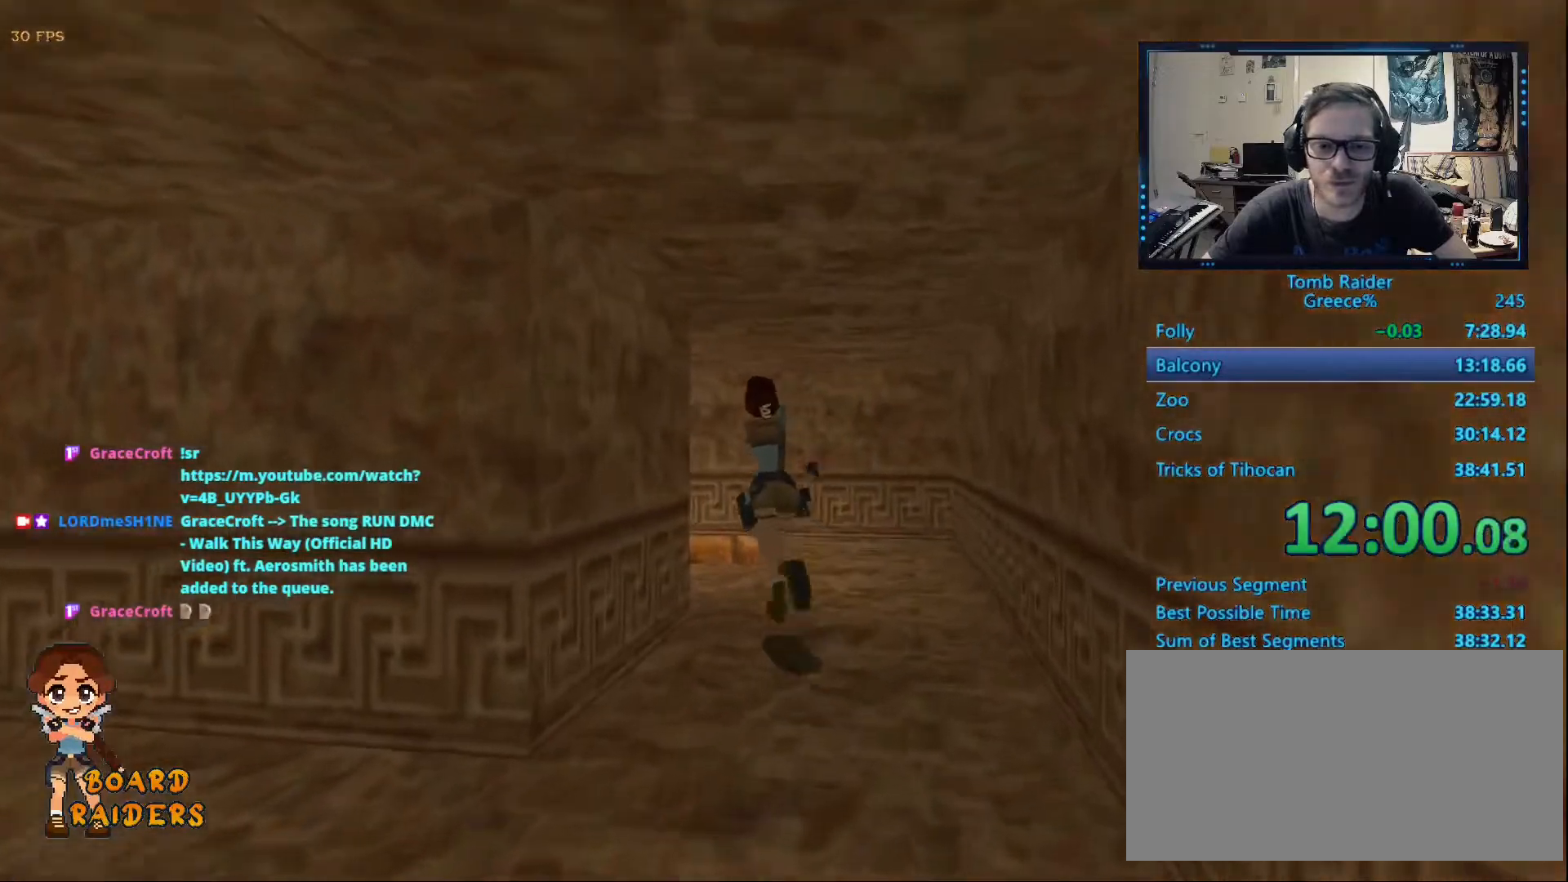
{"keys": ["alt", "shift_r", "up"], "events": [[100, "right", "down"], [183, "right", "up"], [283, "alt", "down"], [367, "shift_r", "down"]]}
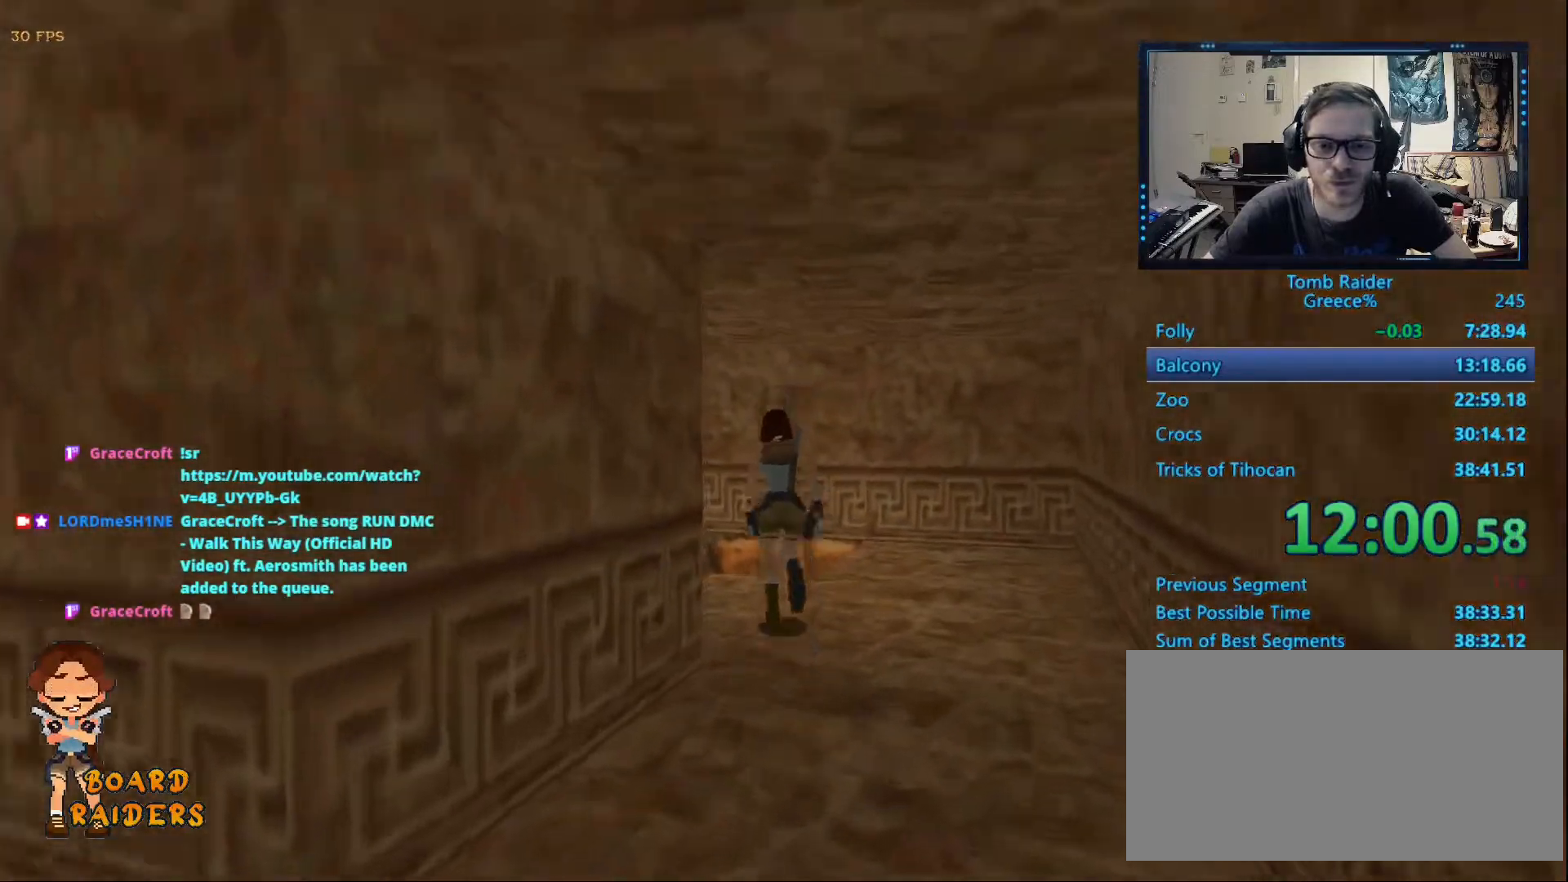
{"keys": ["alt", "up"], "events": [[383, "shift_r", "up"]]}
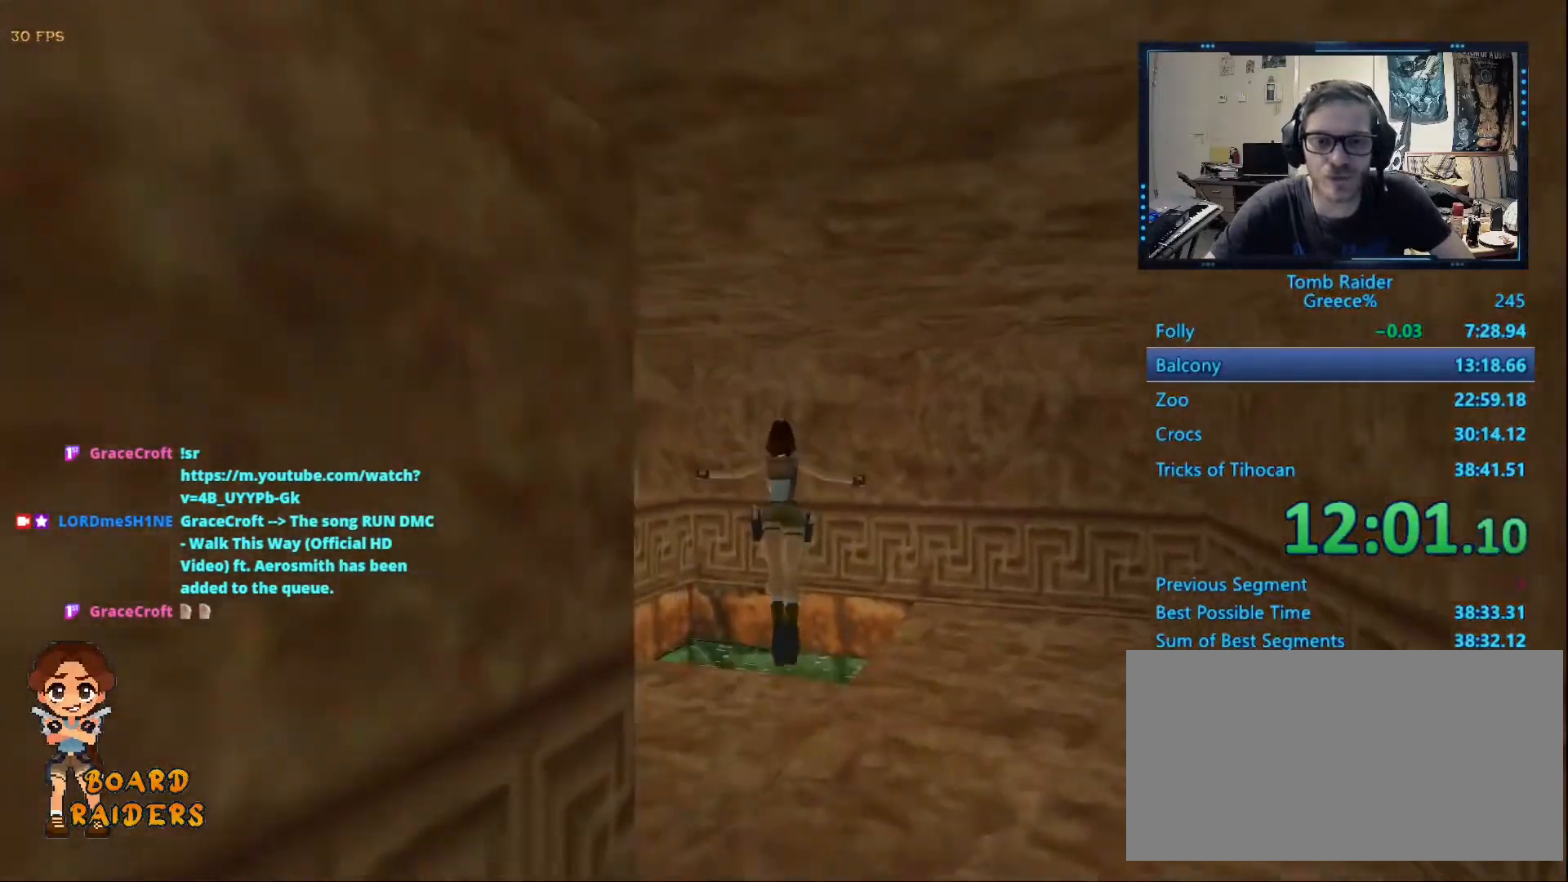
{"keys": ["alt"], "events": [[33, "up", "up"]]}
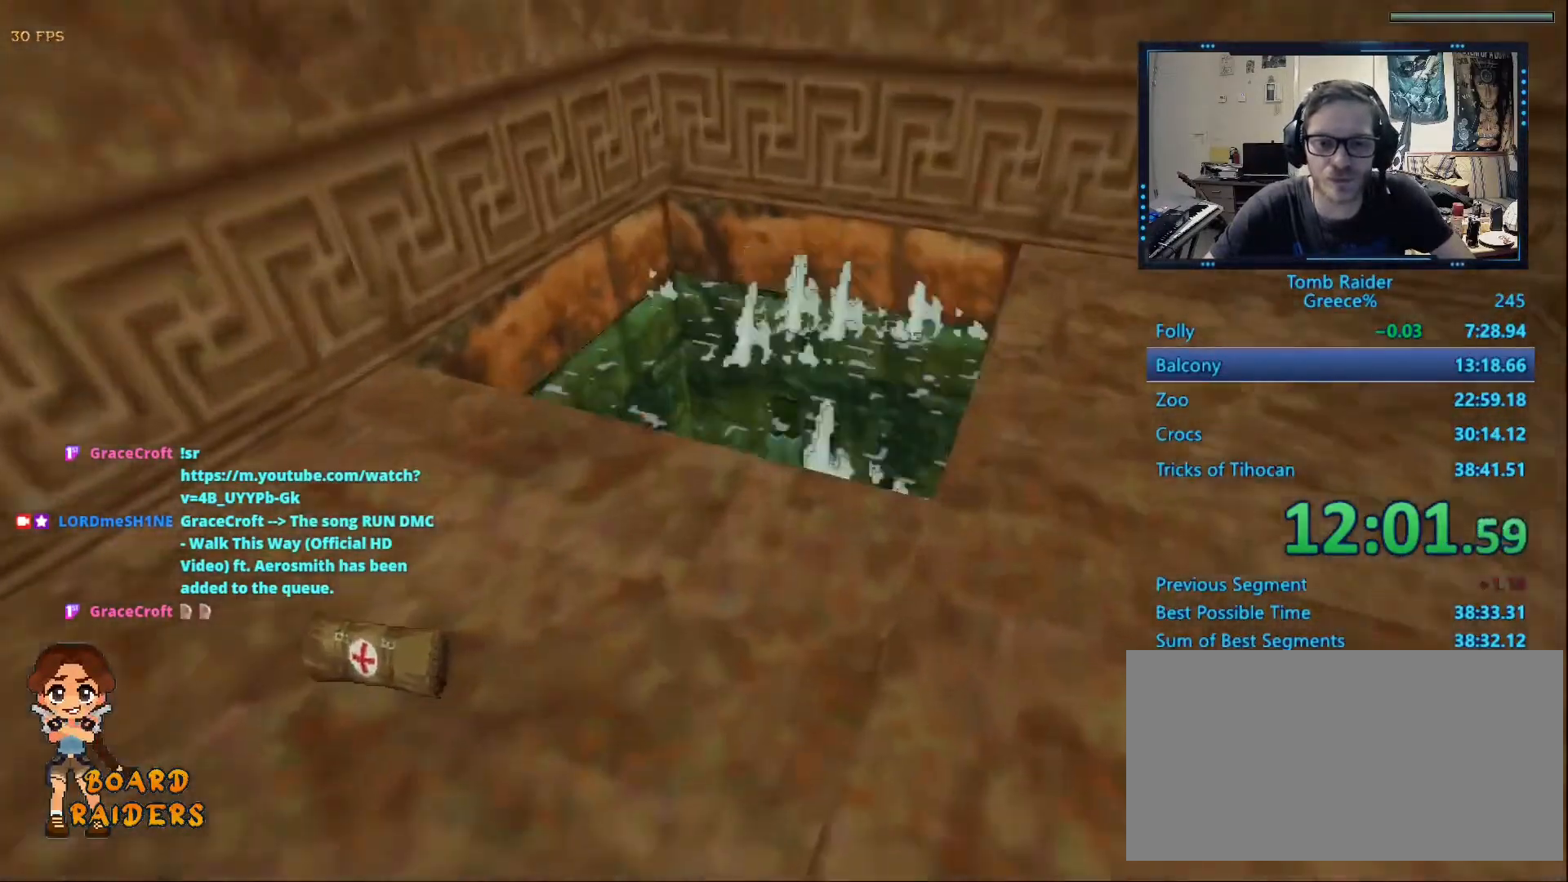
{"keys": ["alt", "right"], "events": [[367, "right", "down"]]}